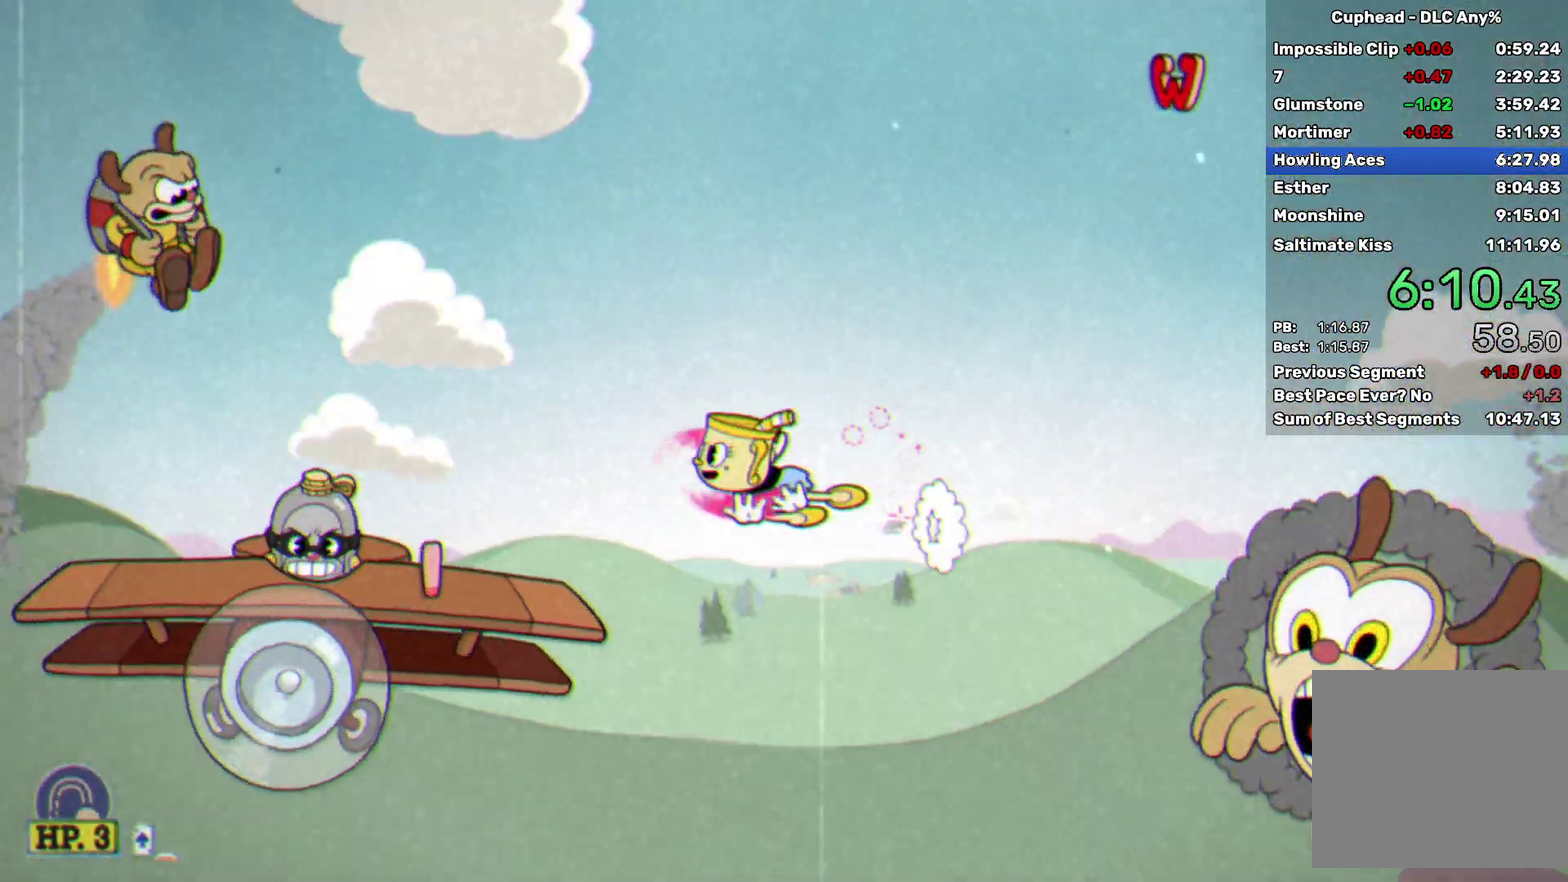
Gameplay with a controller (Xbox layout); each line is a JSON object with the inputs held at the frame after it. "events" lists button and stick changes between this image and that frame as [ms after this image, input, new state], when the widget could be followed in between. Not read: R3 right_stick.
{"buttons": ["A", "R1"], "left_stick": "up", "events": [[83, "R1", "up"], [100, "Y", "up"], [283, "left_stick", "up-left"], [300, "A", "down"], [350, "left_stick", "up-right"], [383, "R1", "down"], [500, "left_stick", "up"]]}
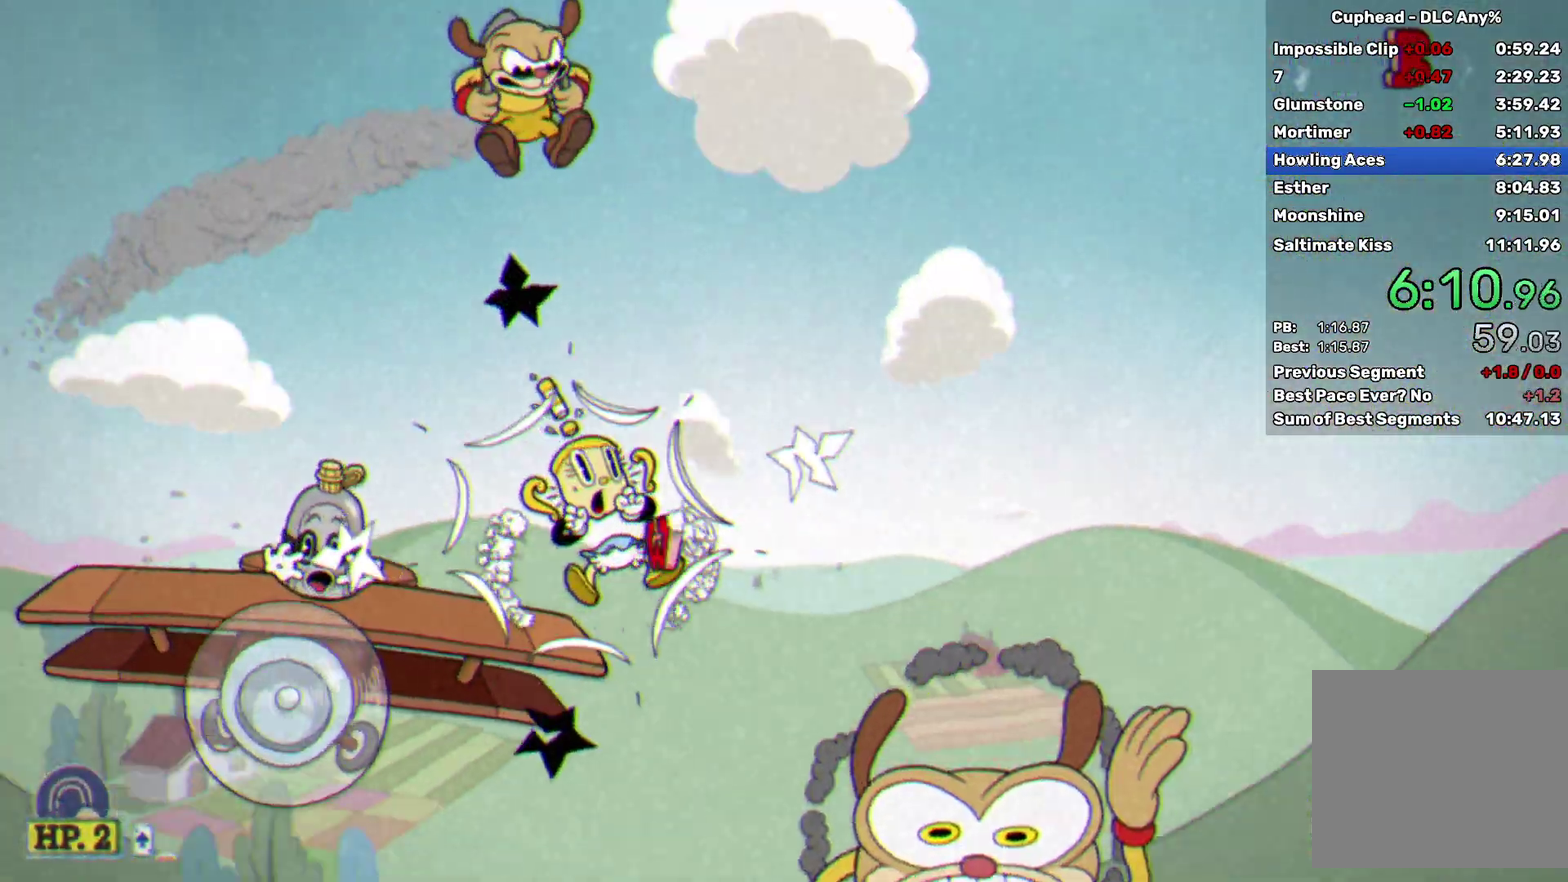
{"buttons": ["A", "R1"], "left_stick": "up-right", "events": [[33, "A", "up"], [100, "A", "down"], [133, "left_stick", "up-right"], [217, "L2", "down"], [250, "R1", "up"], [267, "A", "up"], [350, "A", "down"], [367, "R1", "down"], [383, "L2", "up"]]}
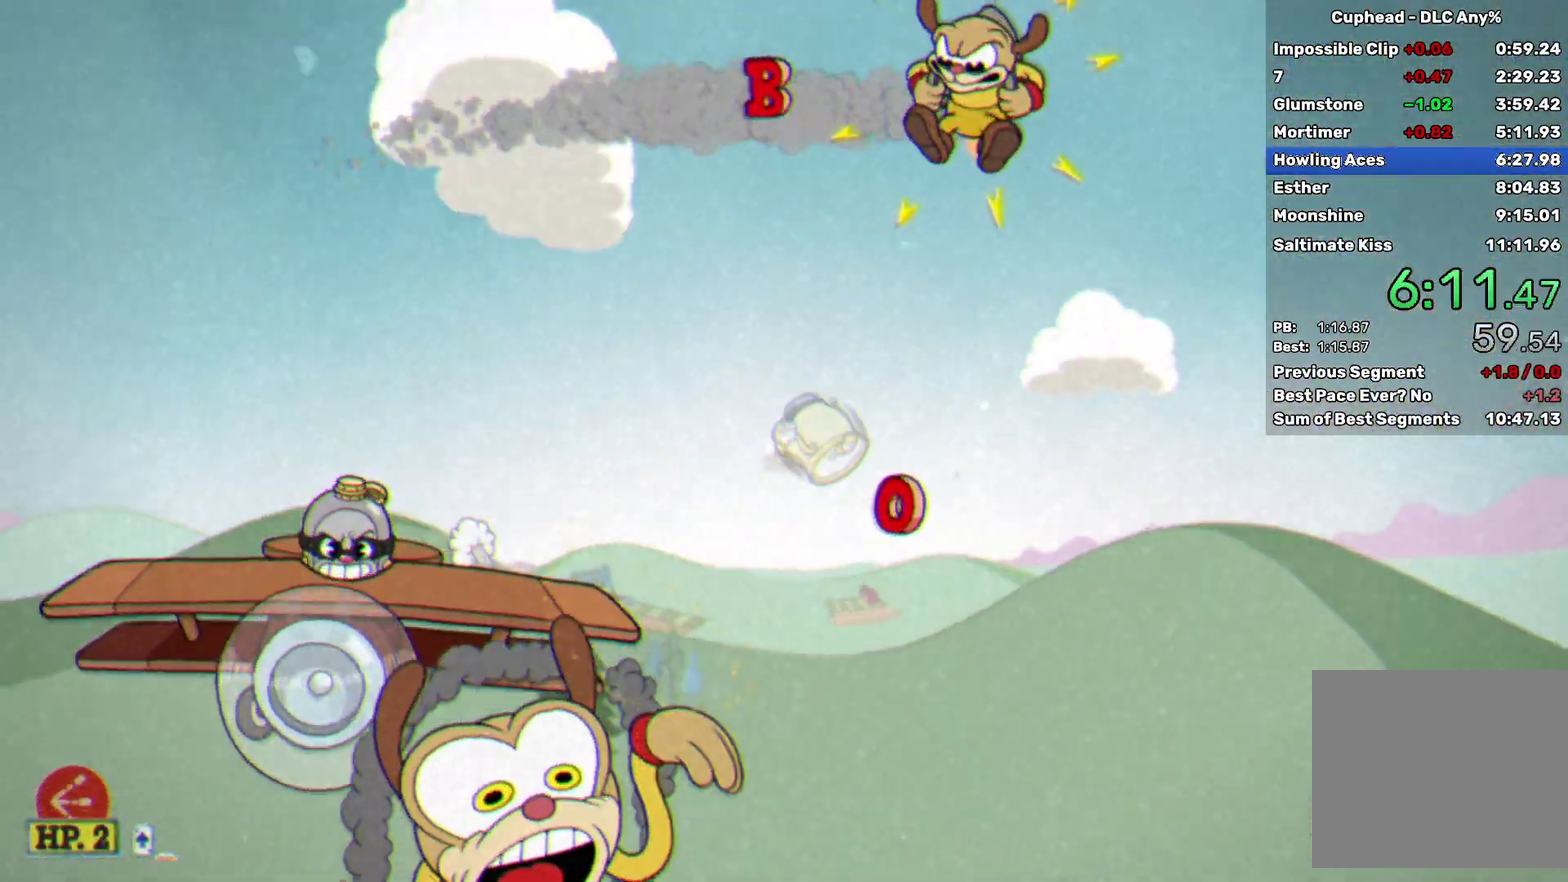
{"buttons": ["X"], "left_stick": "up-right", "events": [[67, "X", "down"], [117, "R1", "up"], [200, "A", "up"], [200, "L2", "down"], [400, "L2", "up"]]}
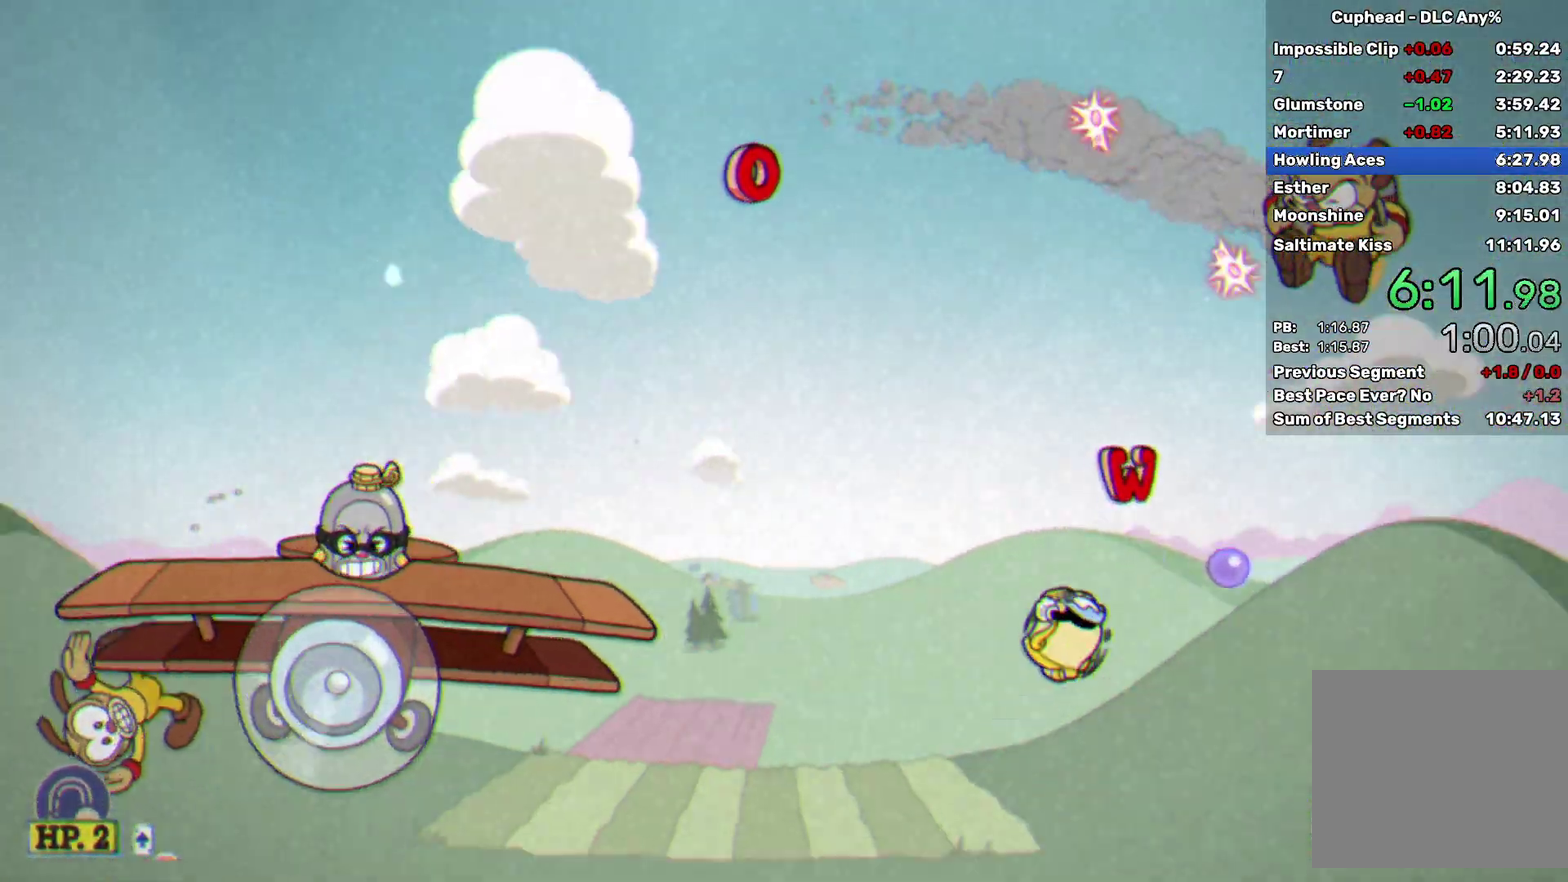
{"buttons": ["X"], "left_stick": "up-right", "events": [[283, "L2", "down"], [433, "L2", "up"]]}
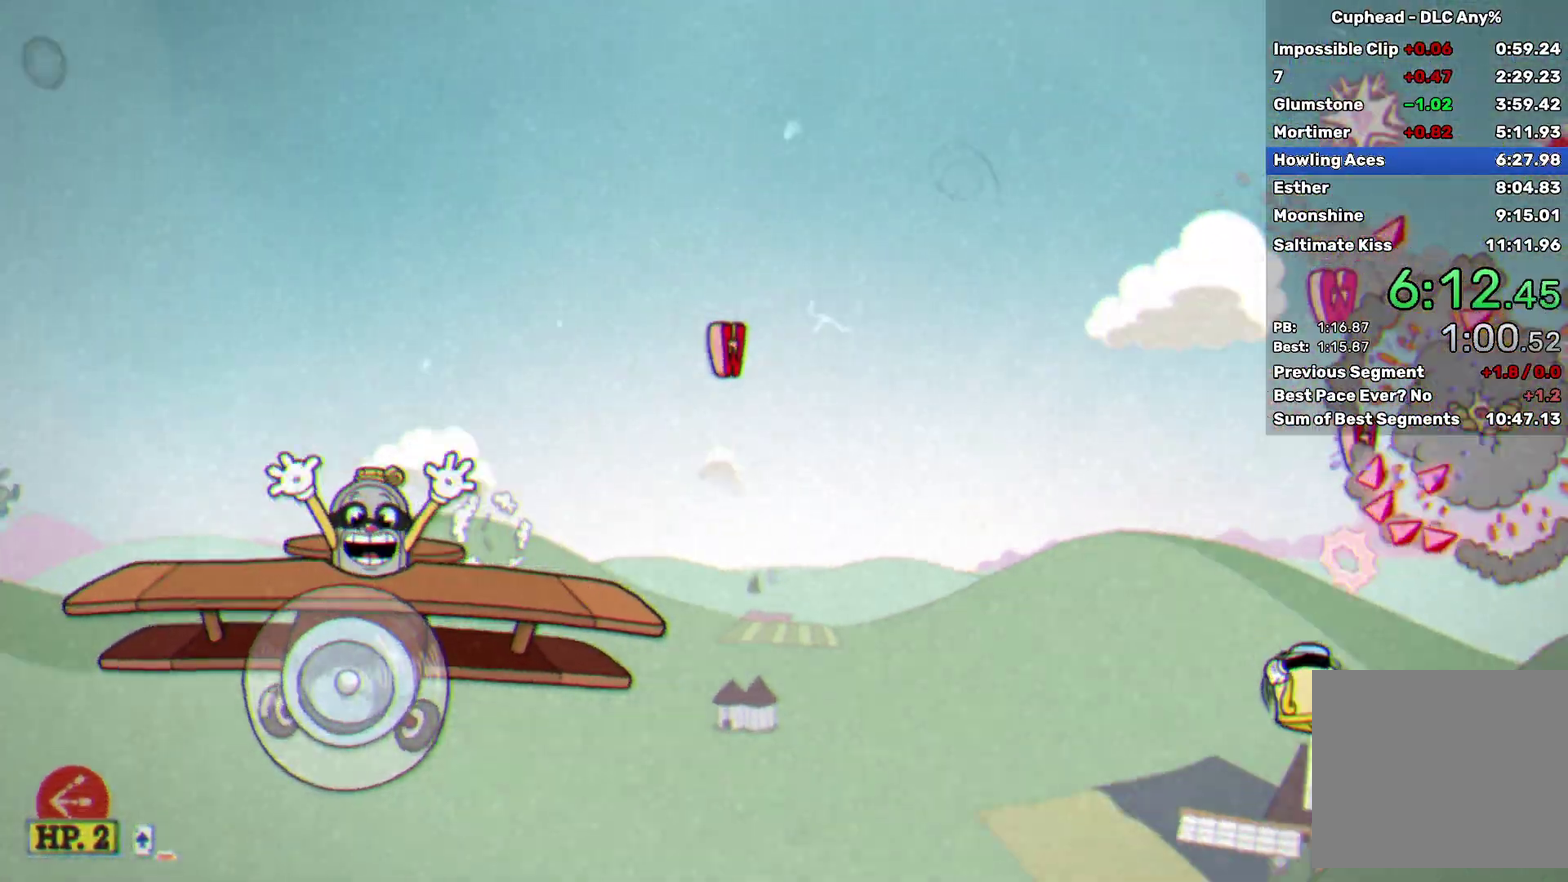
{"buttons": [], "left_stick": "left", "events": [[83, "left_stick", "up-left"], [133, "L2", "down"], [133, "X", "up"], [300, "L2", "up"], [417, "left_stick", "left"]]}
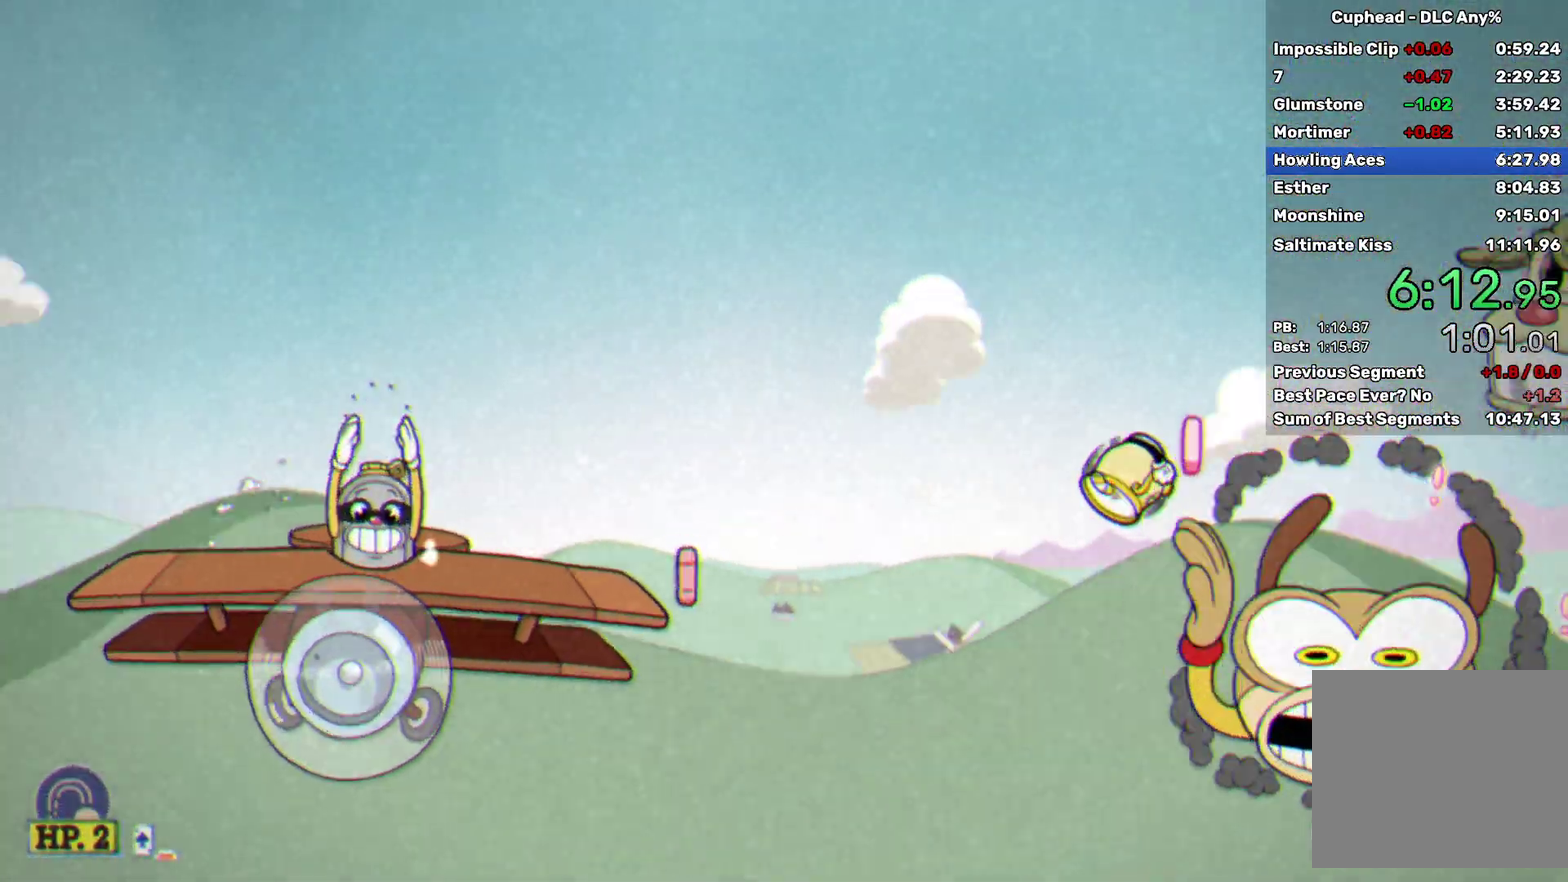
{"buttons": ["A"], "left_stick": "left", "events": [[67, "Y", "down"], [100, "R1", "down"], [283, "R1", "up"], [283, "Y", "up"], [417, "A", "down"]]}
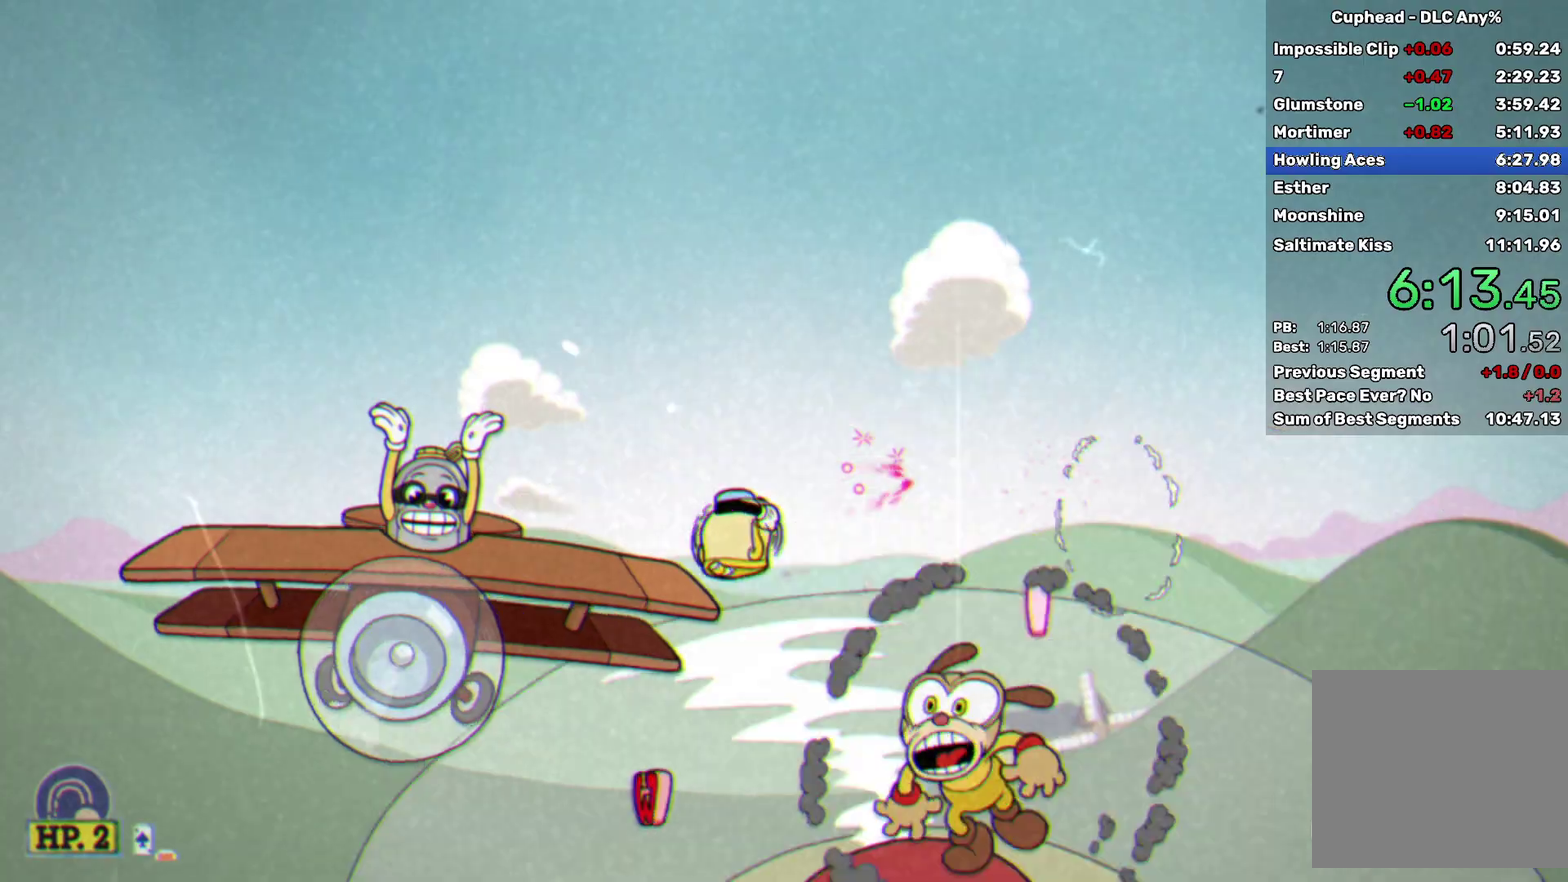
{"buttons": [], "left_stick": "right", "events": [[67, "A", "up"], [300, "left_stick", "center"], [433, "left_stick", "right"]]}
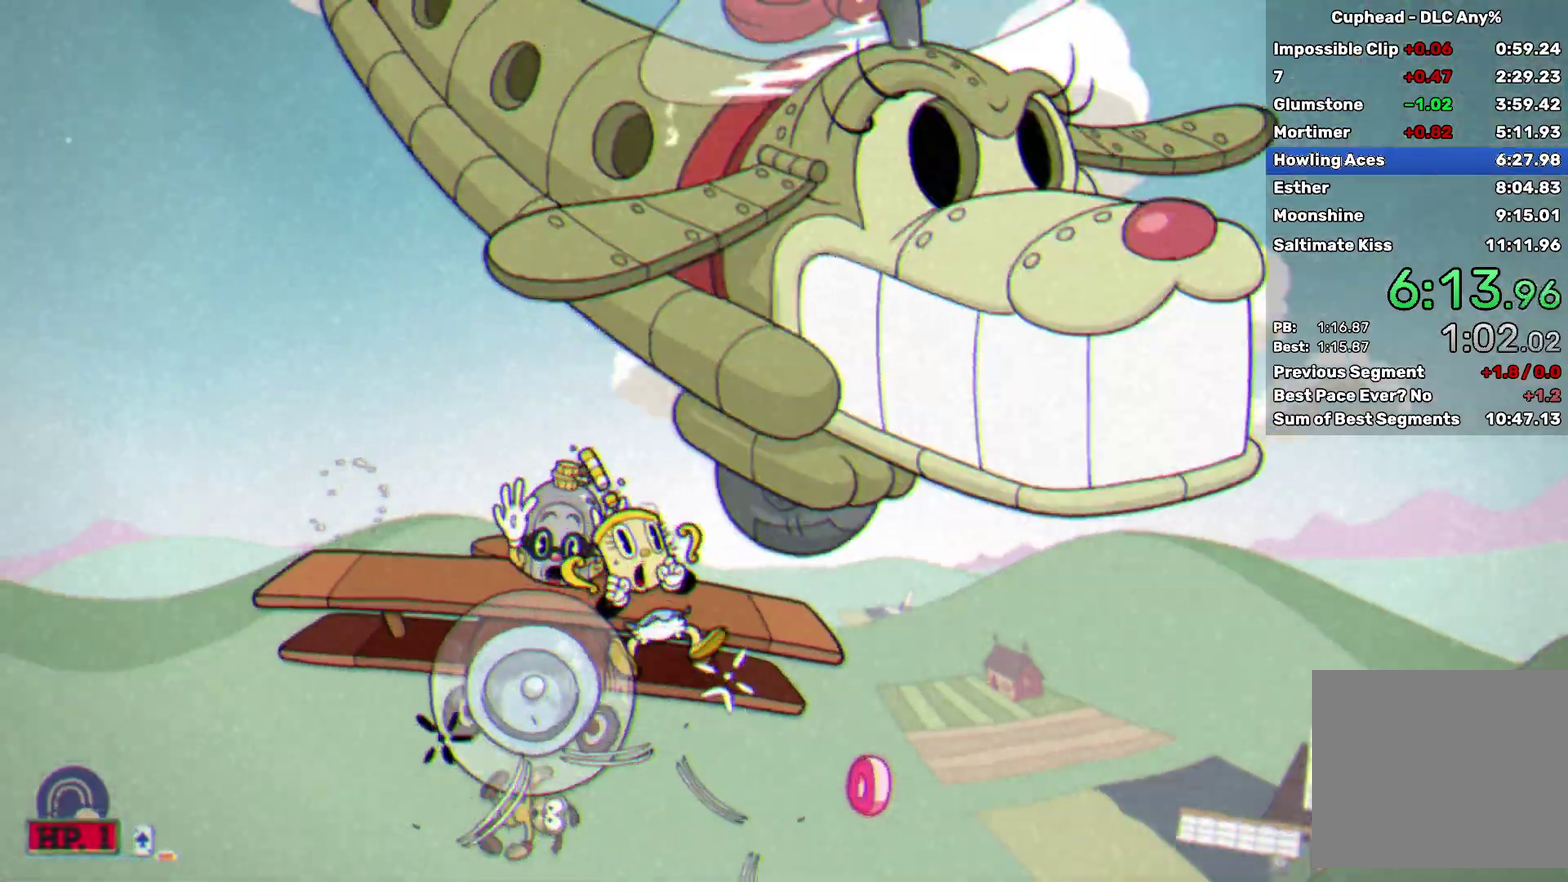
{"buttons": [], "left_stick": "center", "events": [[383, "left_stick", "center"]]}
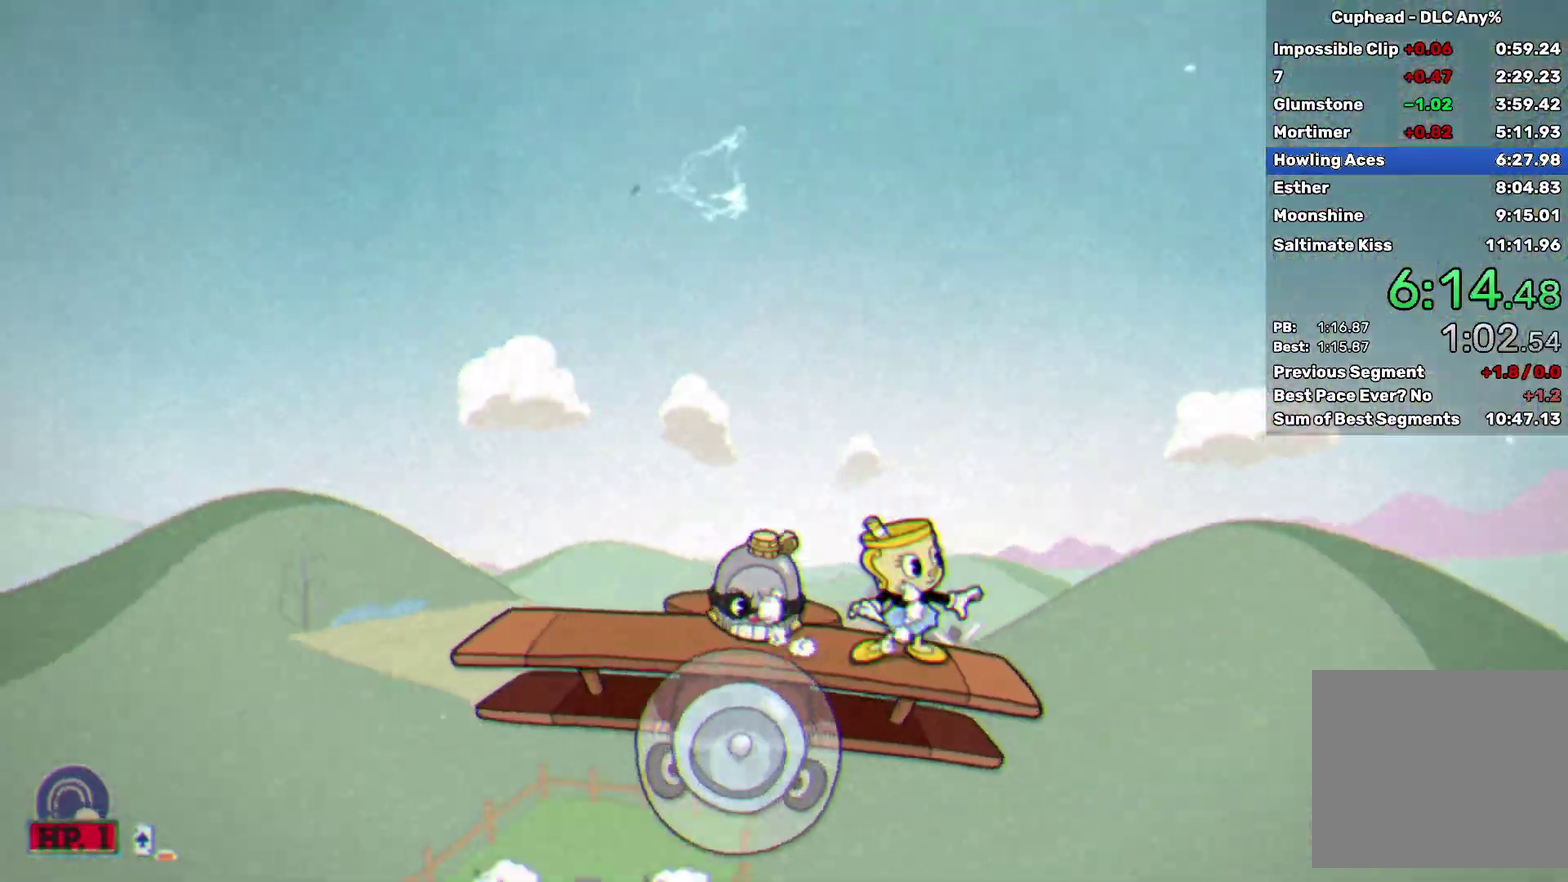
{"buttons": ["A", "X"], "left_stick": "up", "events": [[17, "A", "down"], [50, "left_stick", "right"], [183, "A", "up"], [283, "A", "down"], [283, "left_stick", "up-right"], [367, "left_stick", "up"], [383, "X", "down"]]}
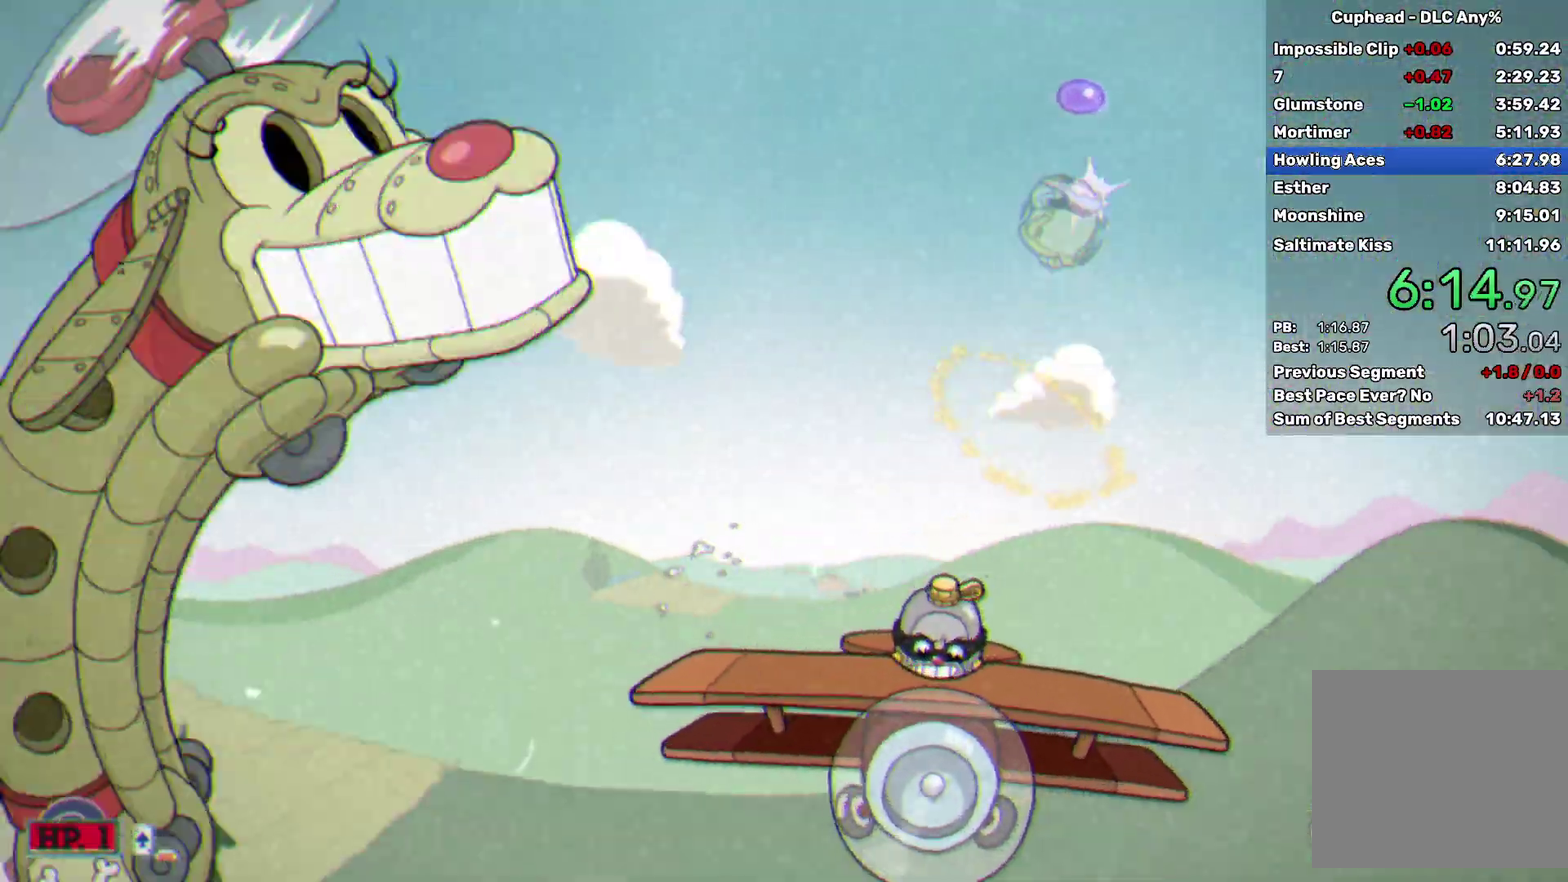
{"buttons": [], "left_stick": "up-right", "events": [[33, "A", "up"], [450, "X", "up"], [467, "left_stick", "up-right"]]}
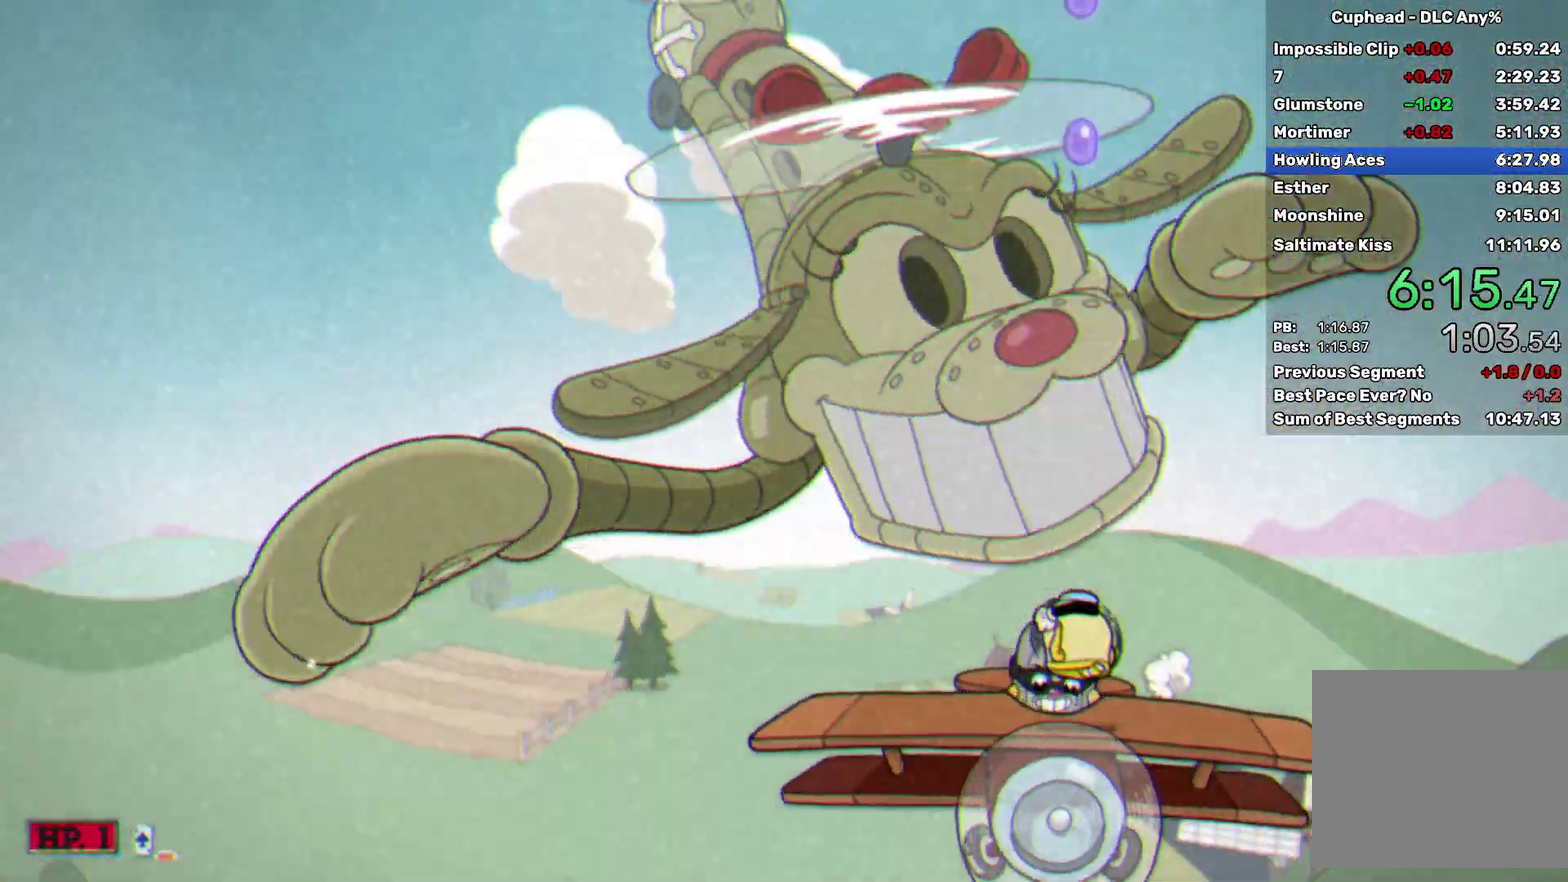
{"buttons": ["A", "X"], "left_stick": "up", "events": [[100, "A", "down"], [117, "left_stick", "up"], [217, "A", "up"], [300, "A", "down"], [333, "R1", "down"], [383, "R1", "up"], [383, "X", "down"]]}
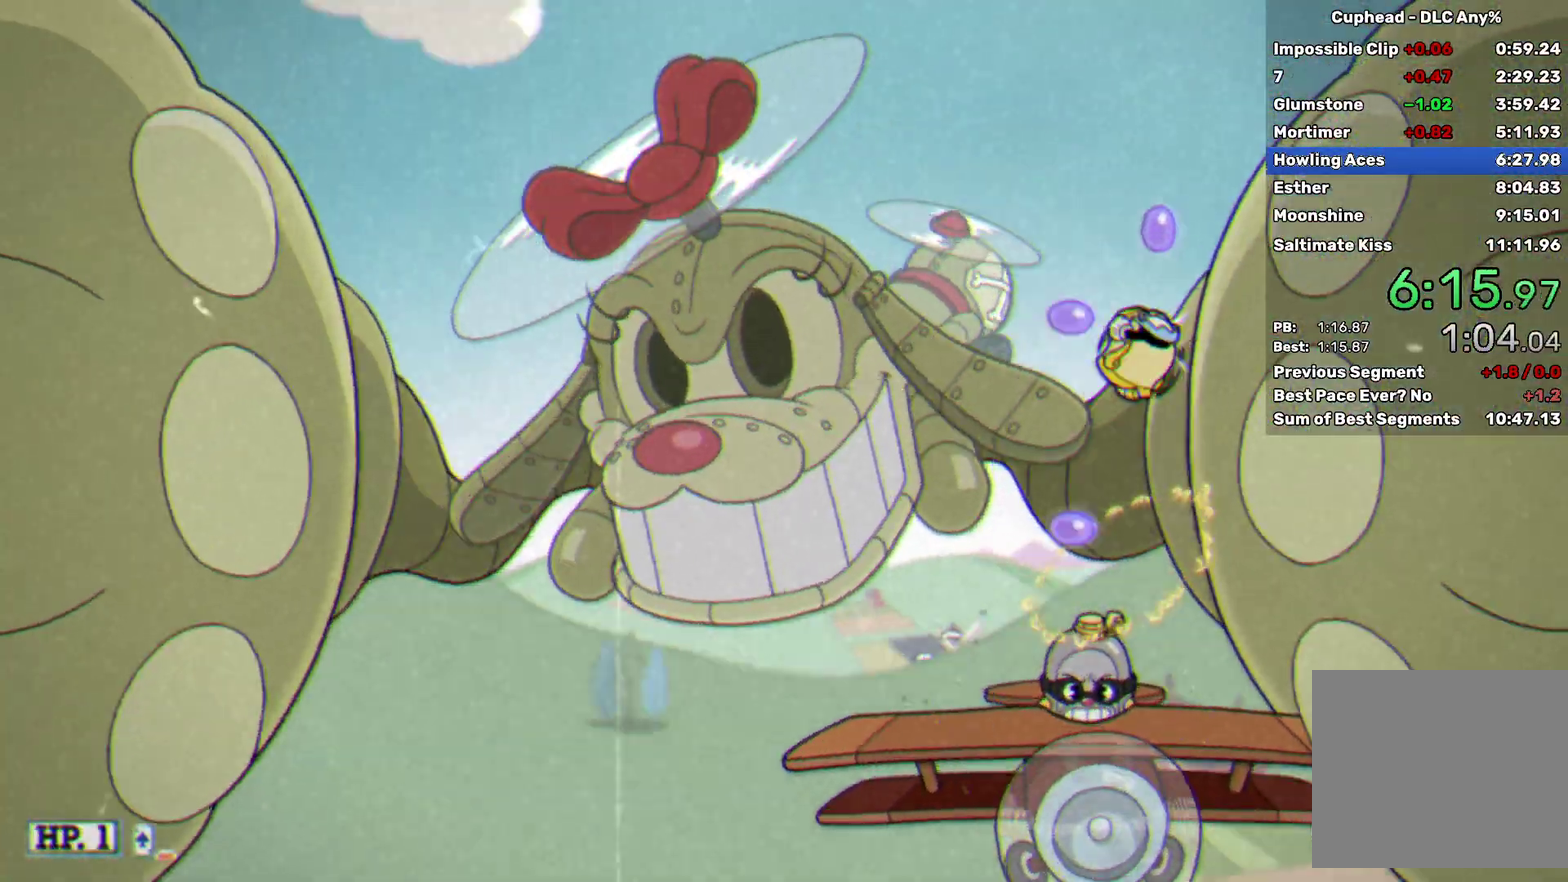
{"buttons": ["A"], "left_stick": "up", "events": [[150, "A", "up"], [383, "X", "up"], [500, "A", "down"]]}
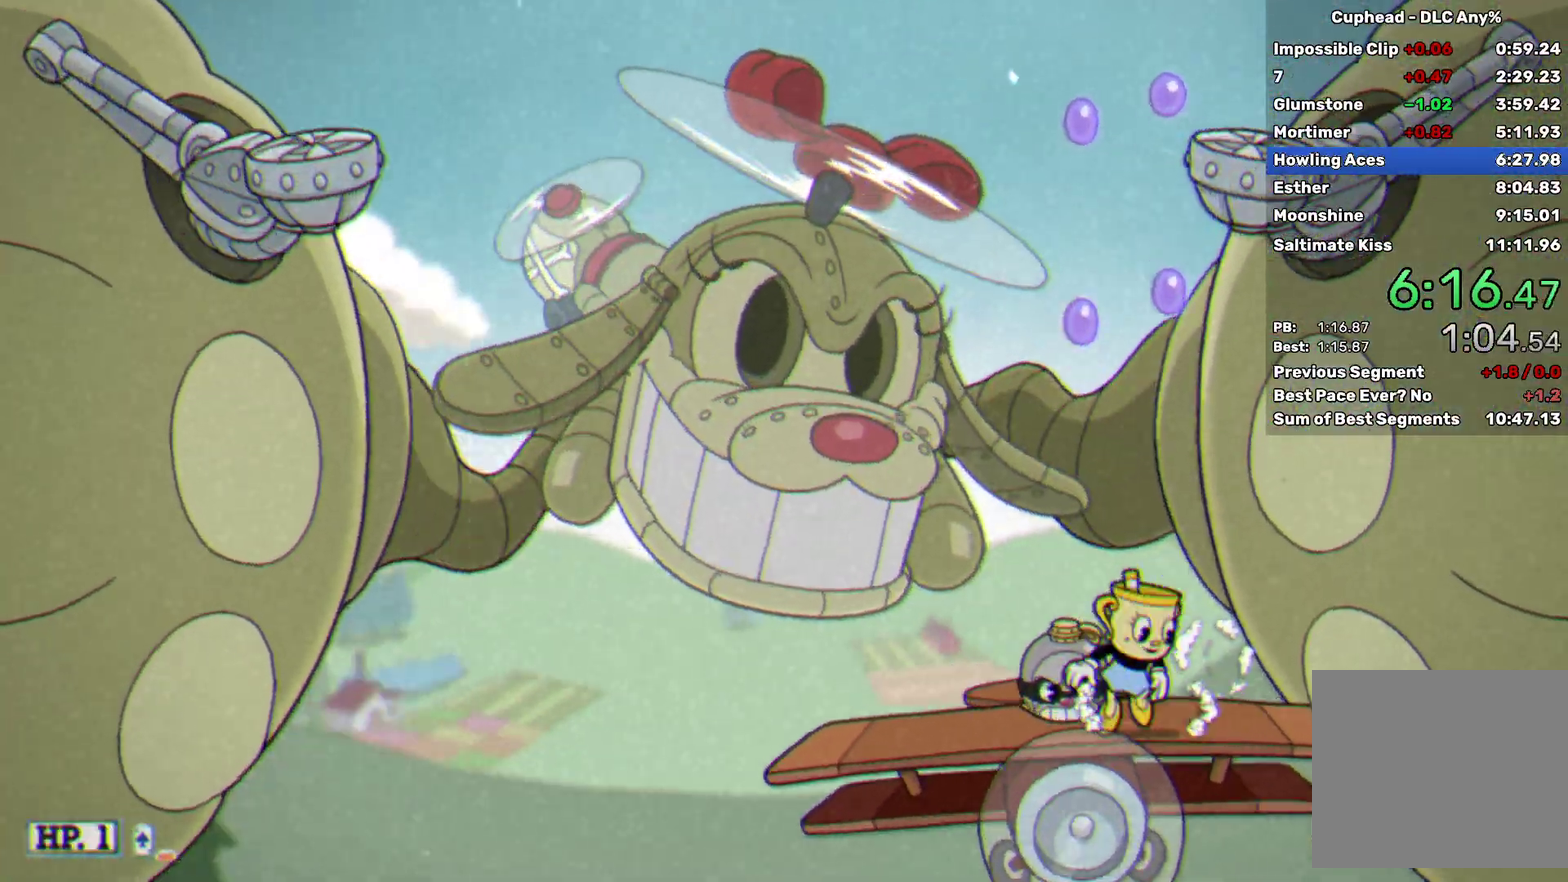
{"buttons": ["X"], "left_stick": "up", "events": [[67, "A", "up"], [83, "X", "down"], [233, "L2", "down"], [383, "L2", "up"]]}
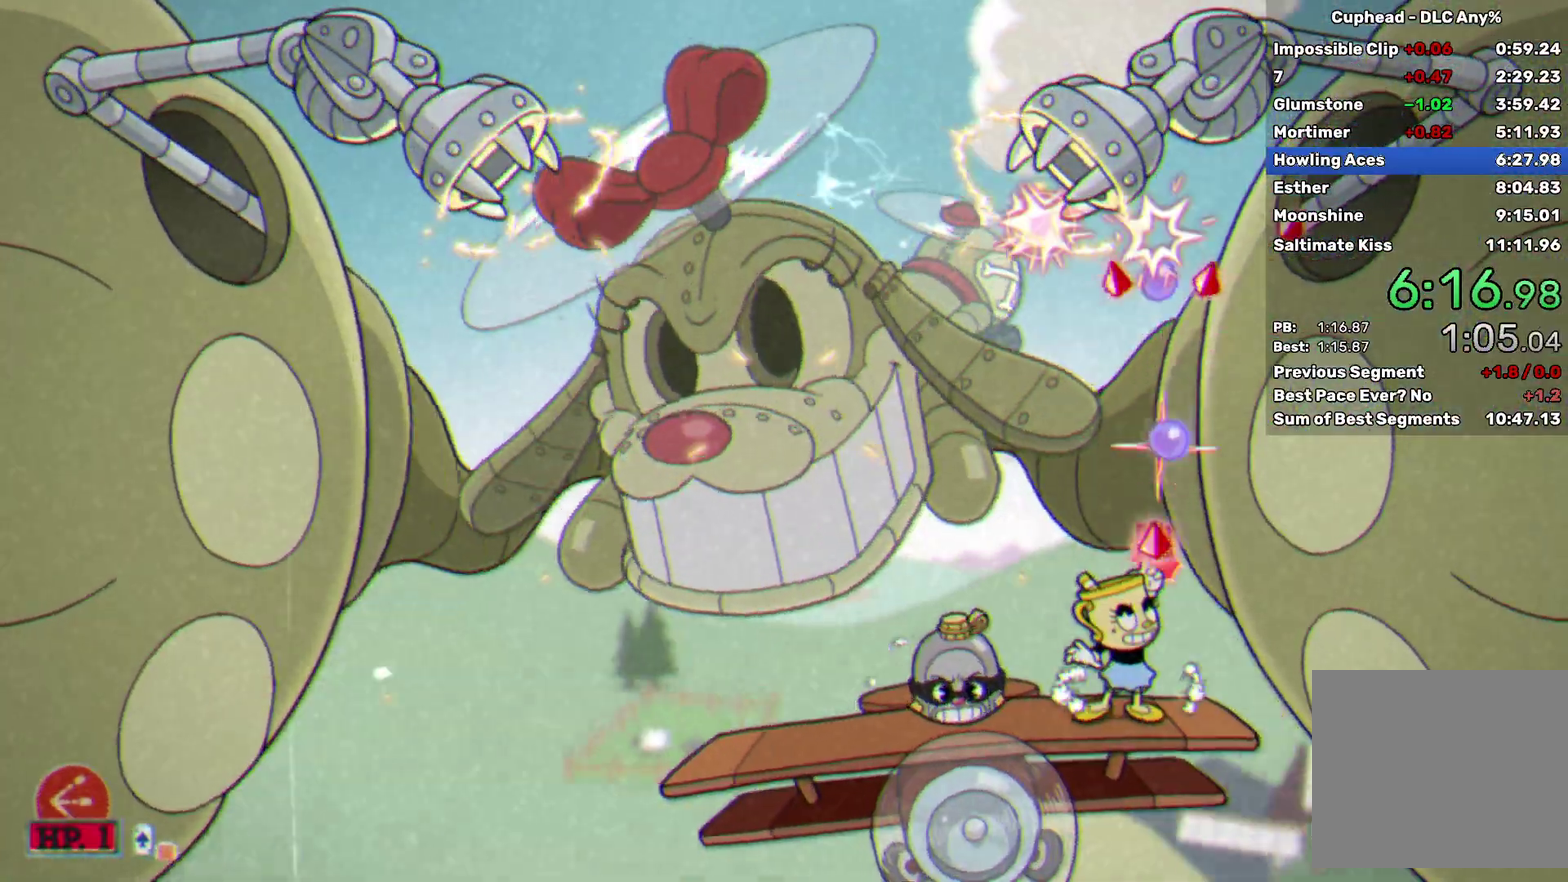
{"buttons": ["A", "X"], "left_stick": "up", "events": [[83, "A", "down"], [117, "R1", "down"], [300, "A", "up"], [317, "R1", "up"], [467, "A", "down"]]}
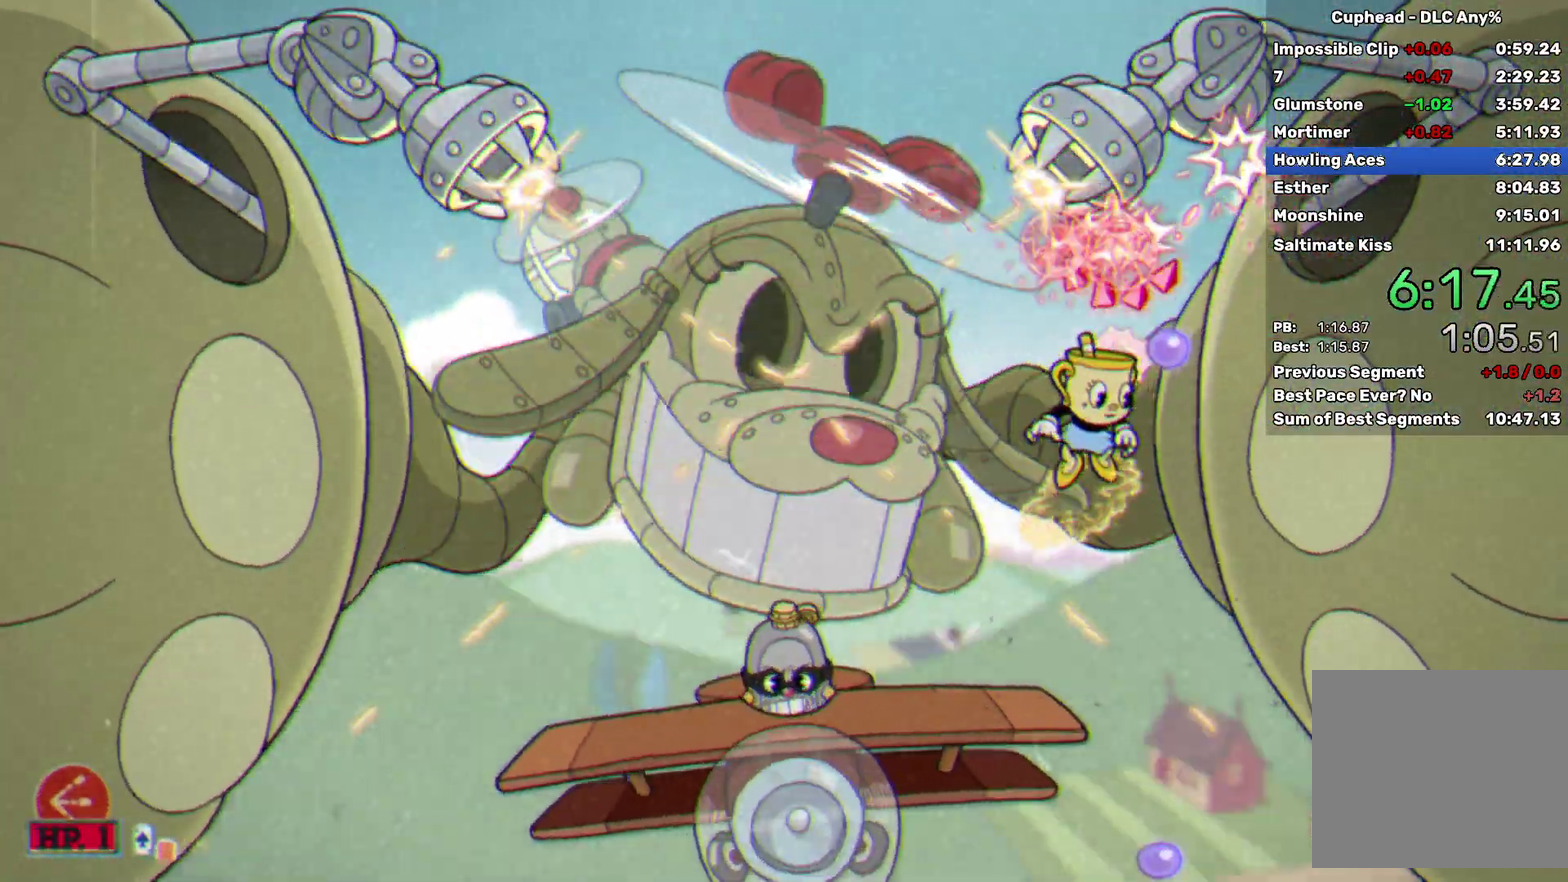
{"buttons": ["B", "X", "L2", "R1", "R2"], "left_stick": "up", "events": [[133, "A", "up"], [133, "left_stick", "up-right"], [233, "left_stick", "up"], [350, "R1", "down"], [367, "B", "down"], [367, "R2", "down"], [500, "L2", "down"]]}
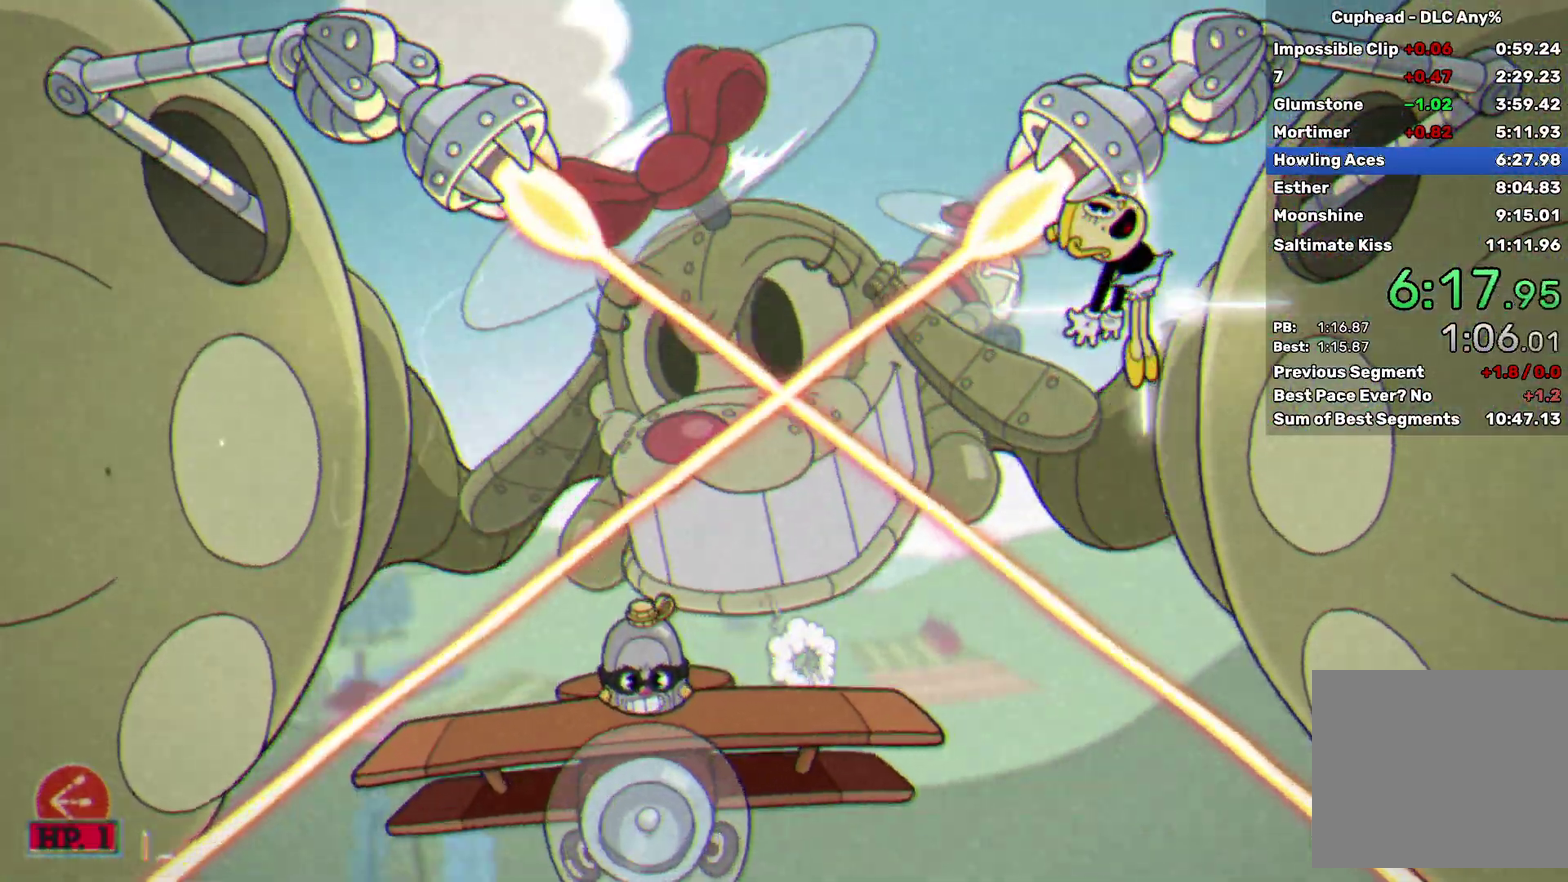
{"buttons": ["X"], "left_stick": "up-left", "events": [[133, "L2", "up"], [150, "R1", "up"], [183, "B", "up"], [200, "L2", "down"], [217, "R2", "up"], [317, "L2", "up"], [467, "left_stick", "up-left"]]}
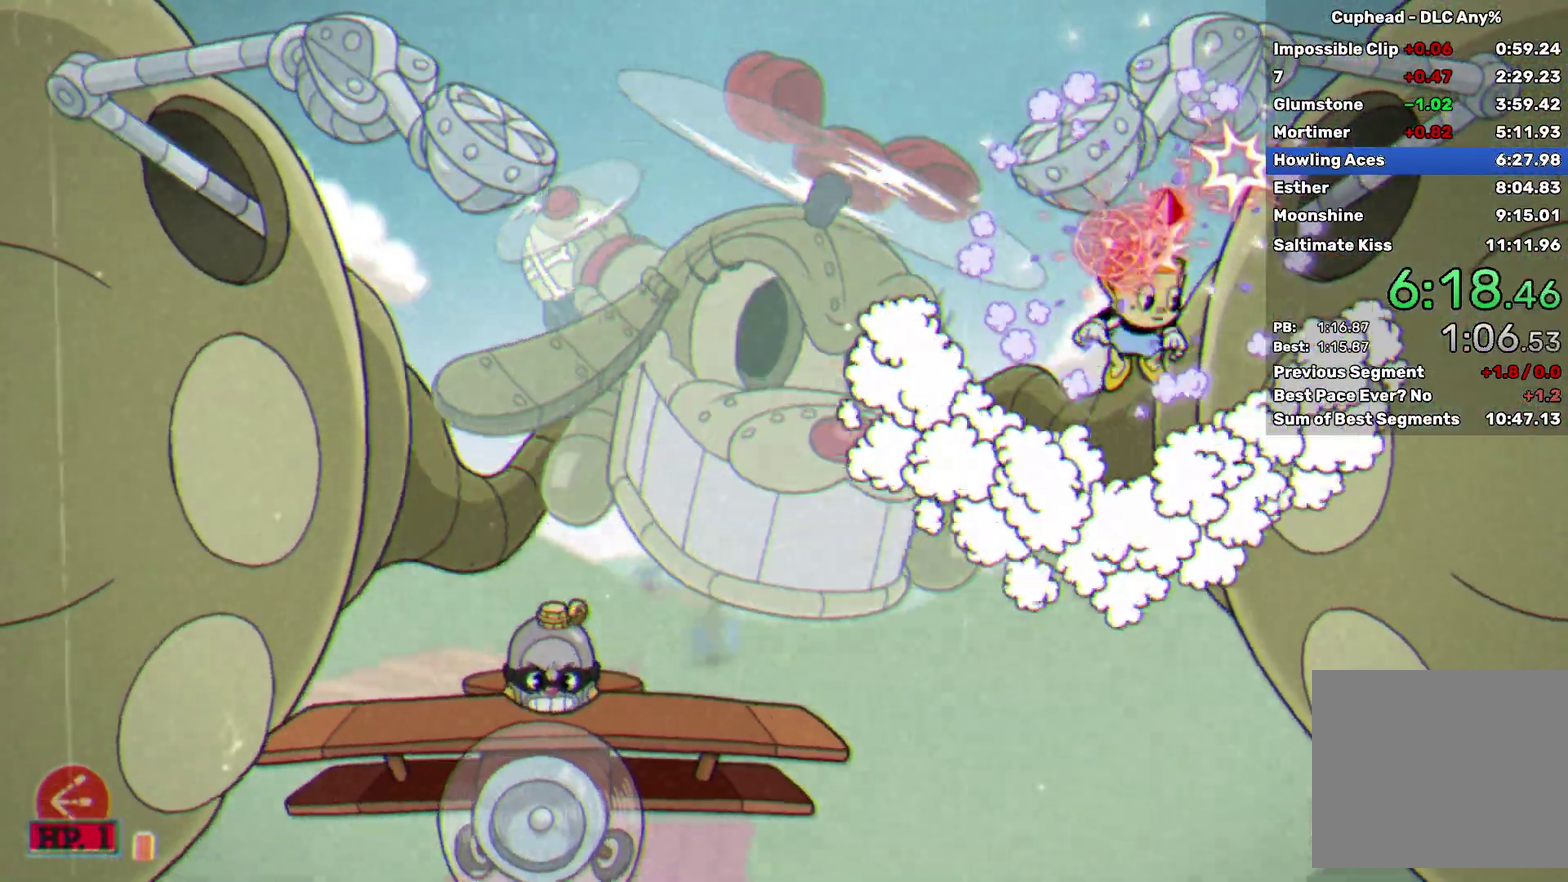
{"buttons": [], "left_stick": "up-left", "events": [[50, "X", "up"], [67, "L2", "down"], [83, "R1", "down"], [83, "Y", "down"], [250, "L2", "up"], [317, "R1", "up"], [317, "Y", "up"]]}
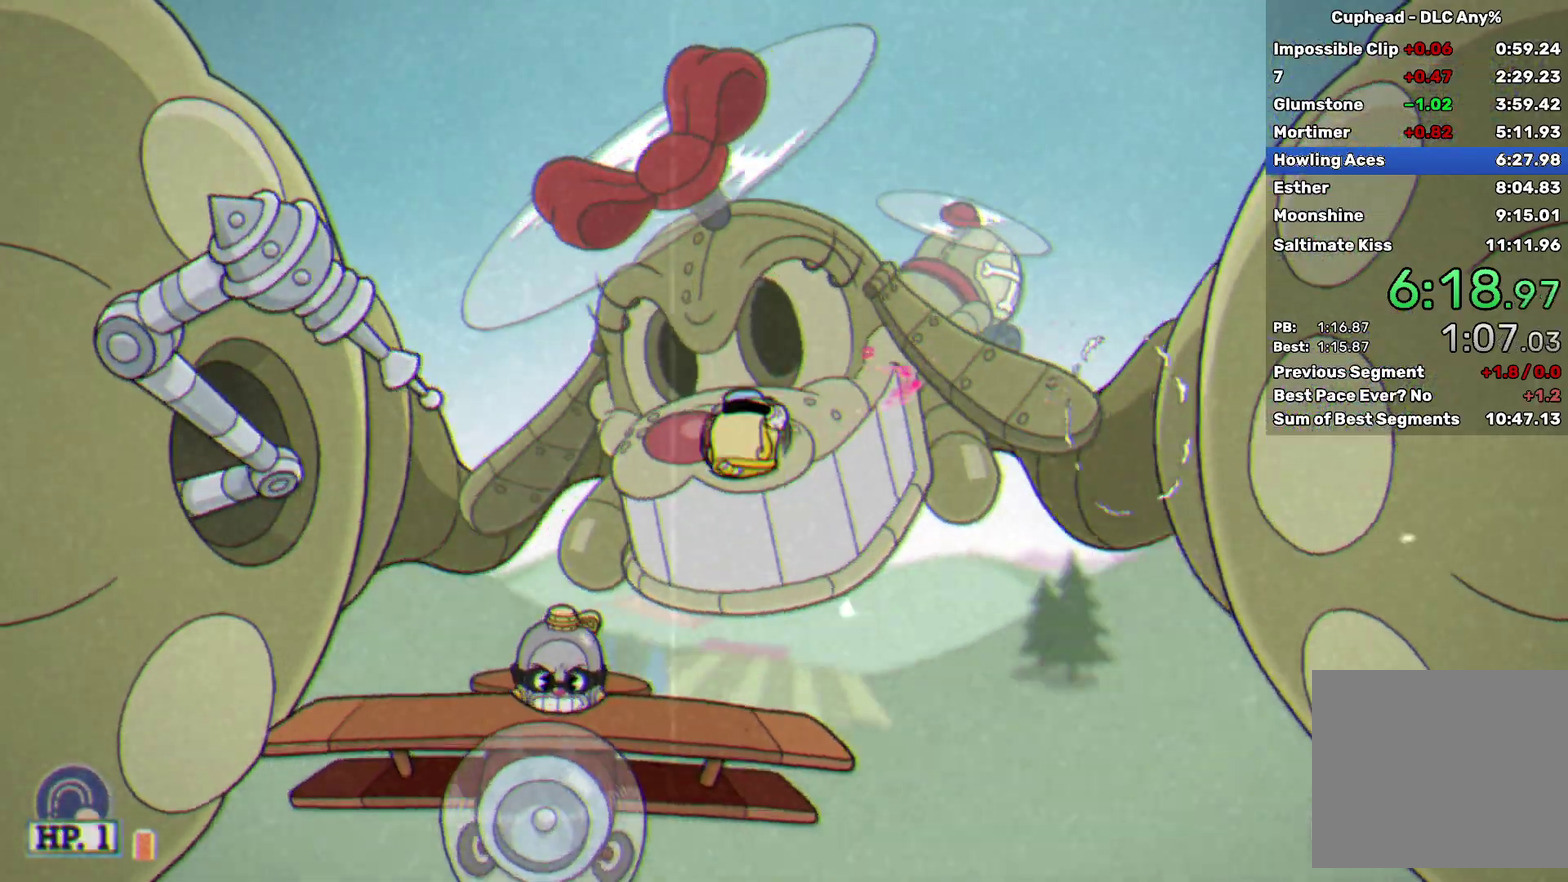
{"buttons": [], "left_stick": "left", "events": [[150, "left_stick", "left"]]}
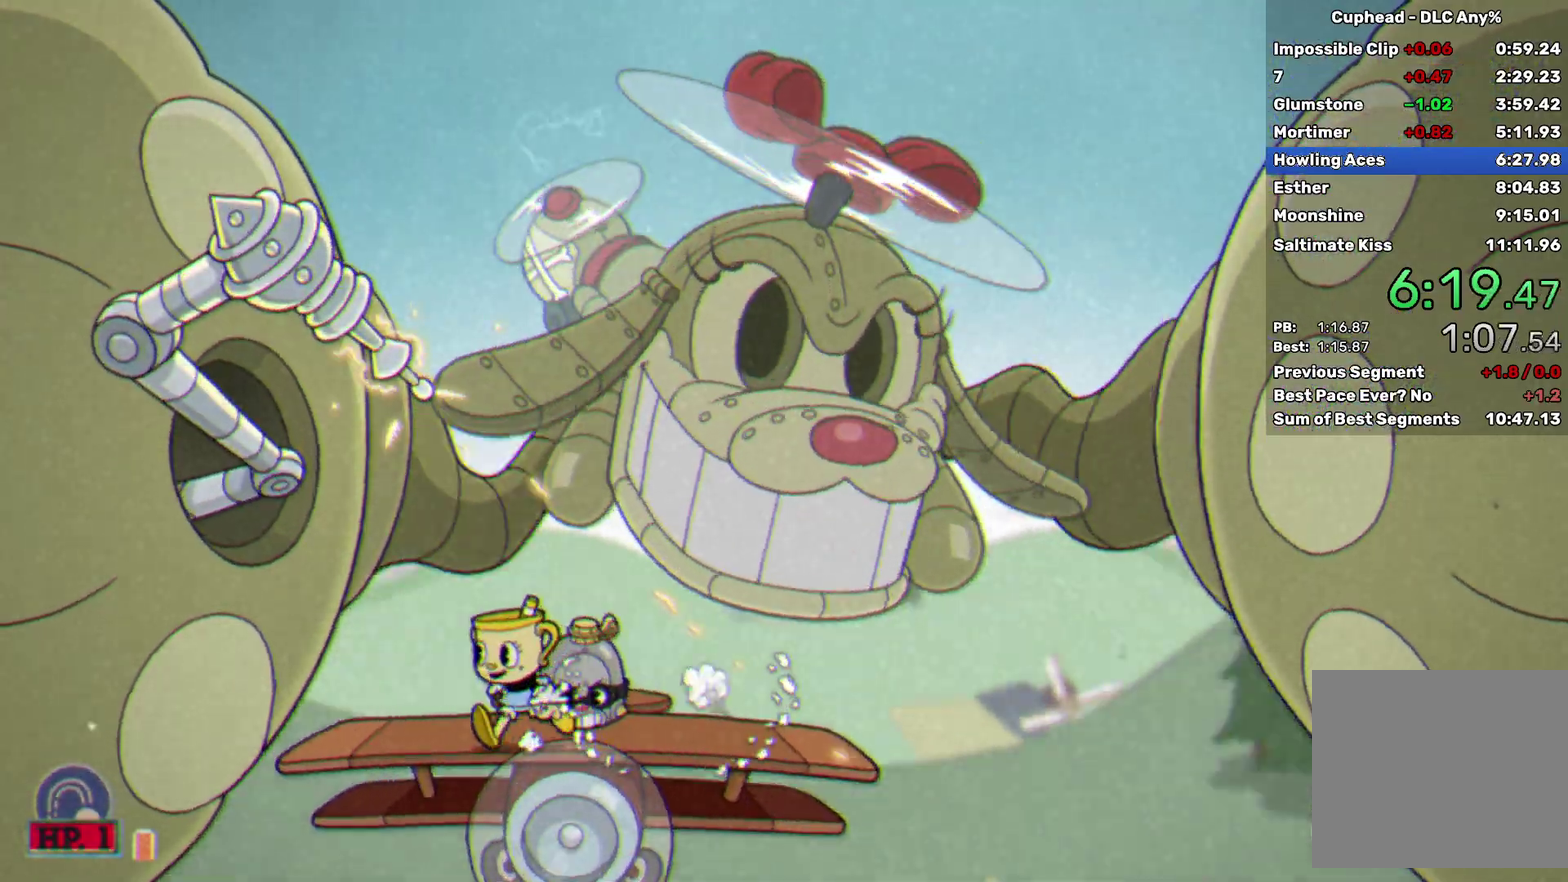
{"buttons": ["X"], "left_stick": "up", "events": [[217, "A", "down"], [233, "left_stick", "up"], [267, "A", "up"], [300, "X", "down"], [333, "L2", "down"], [450, "L2", "up"]]}
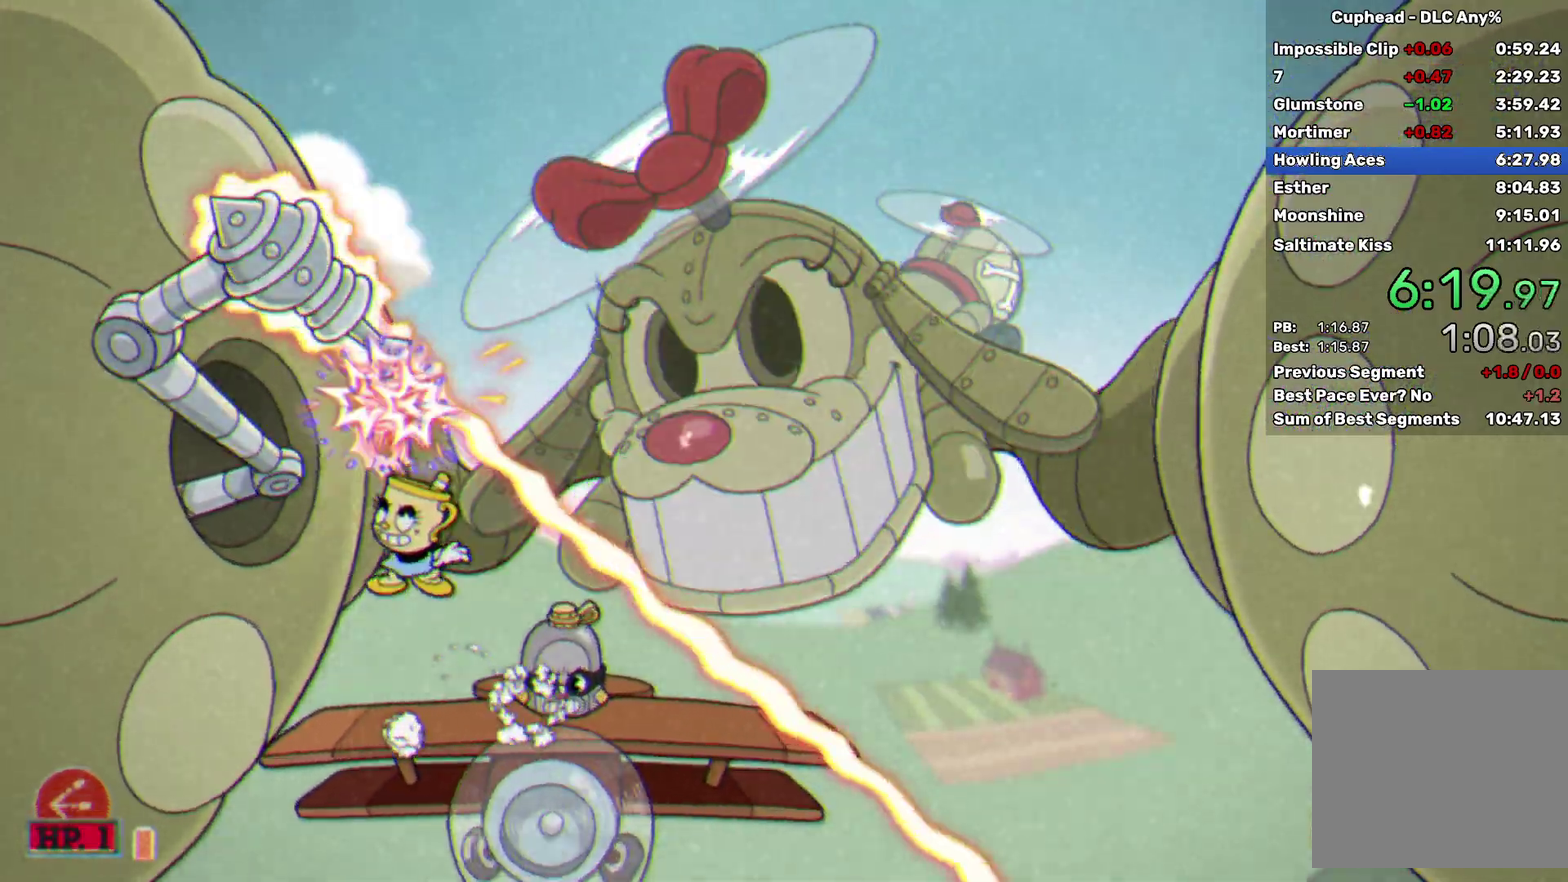
{"buttons": ["X"], "left_stick": "up", "events": [[150, "A", "down"], [200, "A", "up"]]}
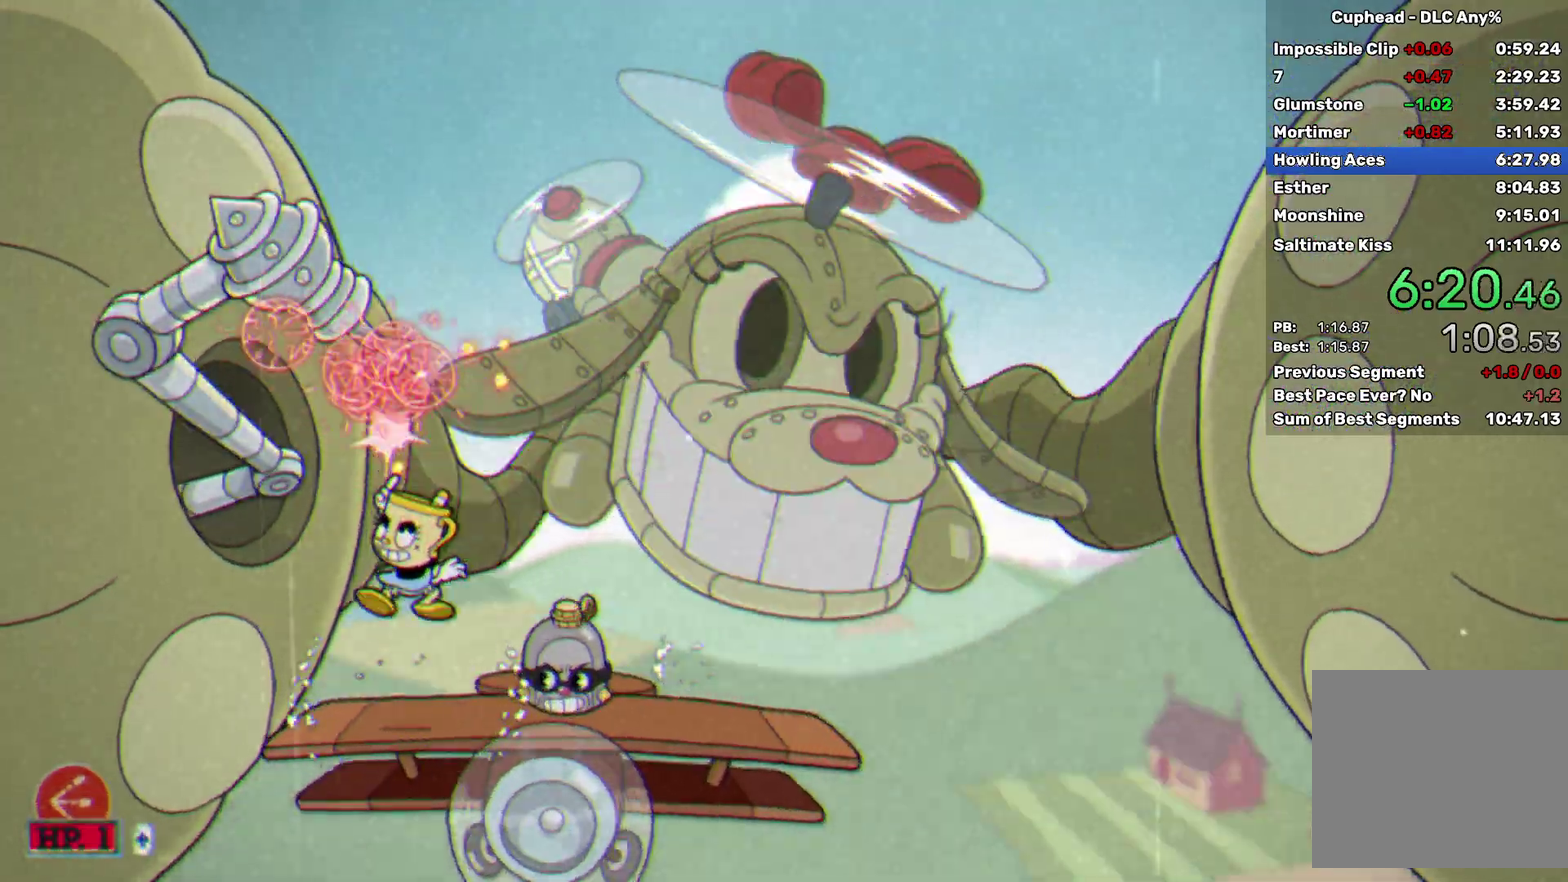
{"buttons": ["X"], "left_stick": "down-left", "events": [[200, "L2", "down"], [200, "X", "up"], [233, "left_stick", "left"], [283, "left_stick", "down-left"], [333, "L2", "up"], [433, "X", "down"]]}
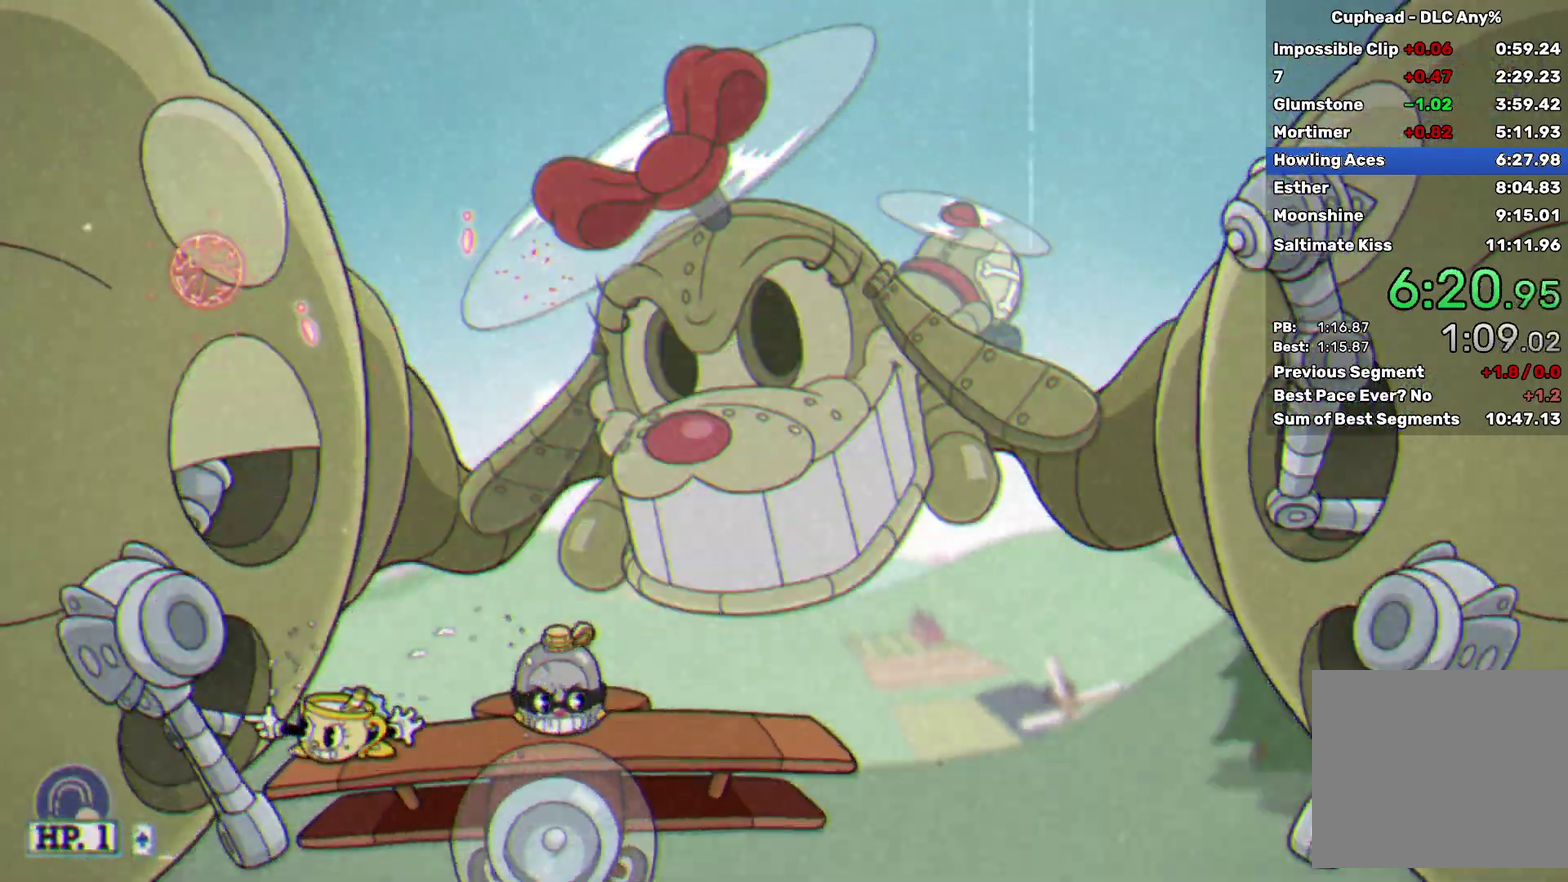
{"buttons": ["X"], "left_stick": "down-left", "events": [[67, "L2", "down"], [233, "L2", "up"]]}
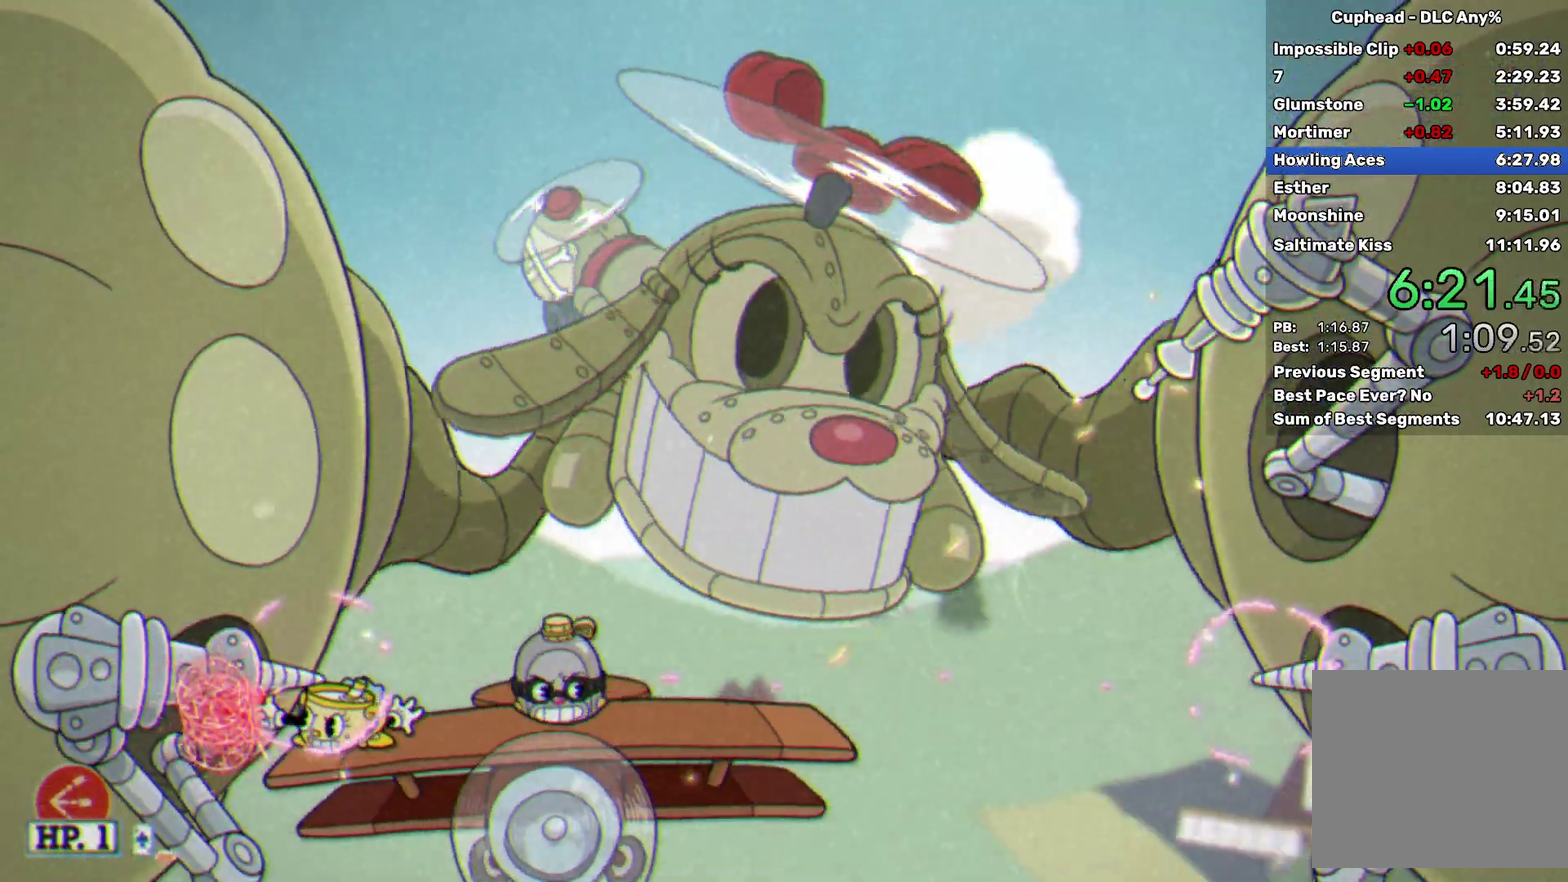
{"buttons": ["X"], "left_stick": "down-left", "events": []}
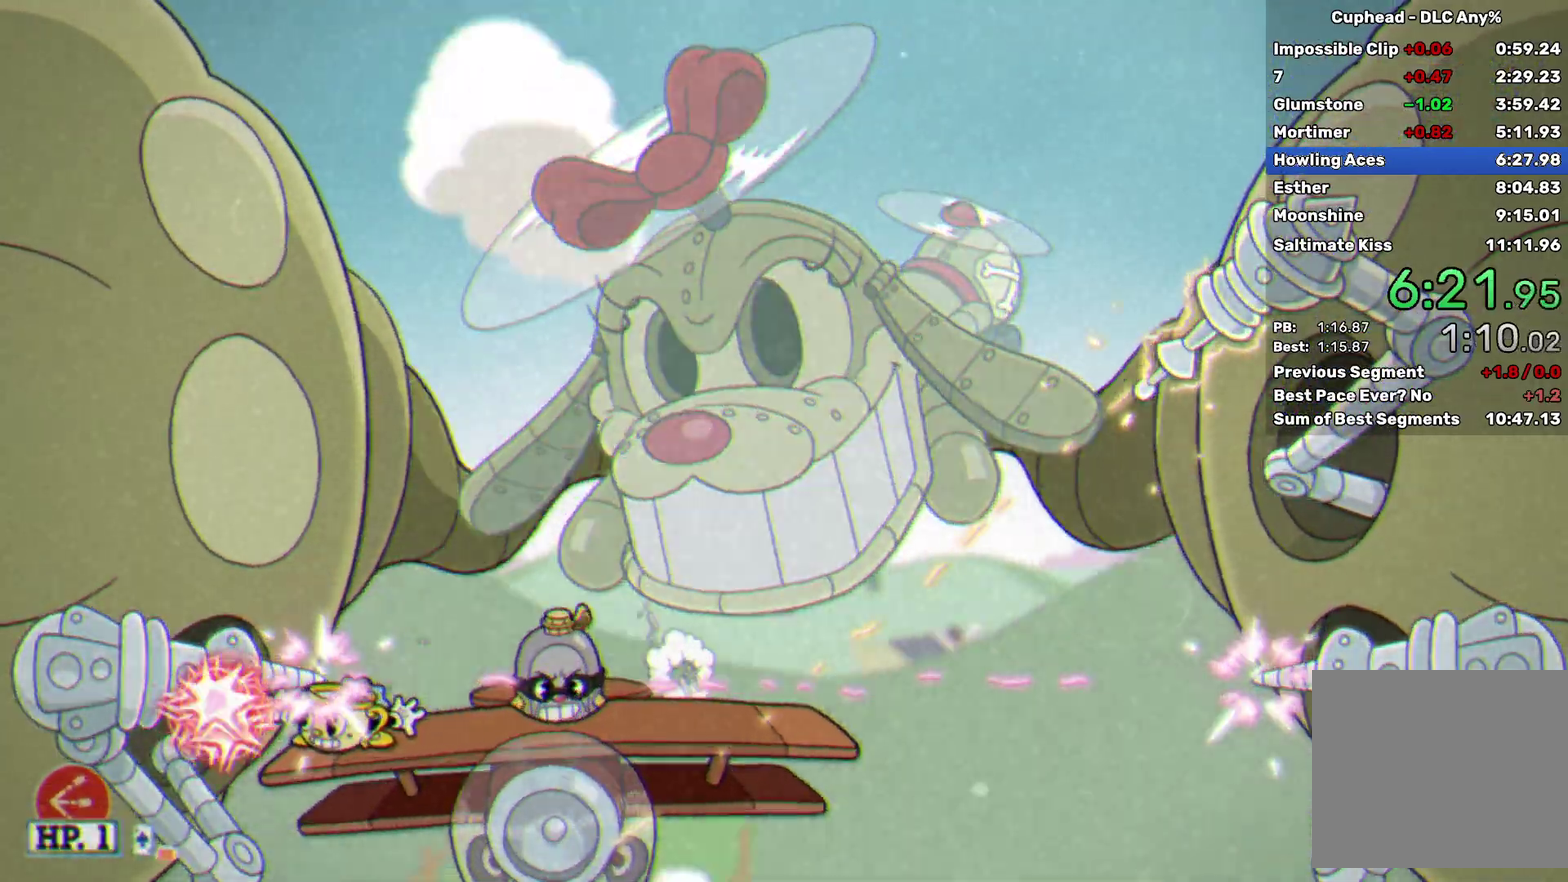
{"buttons": ["X"], "left_stick": "down-left", "events": []}
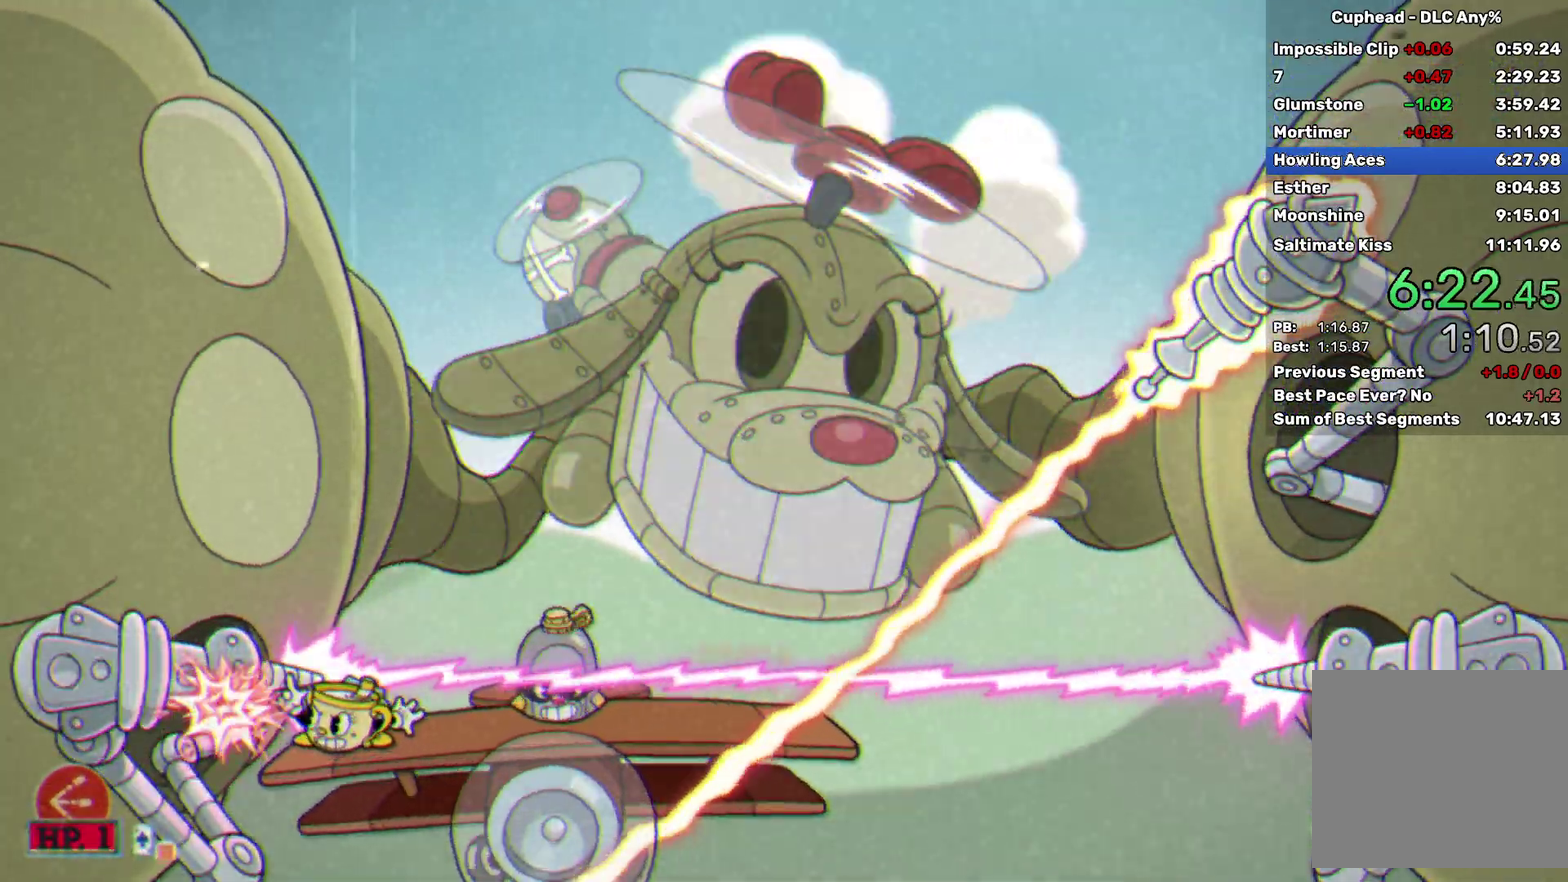
{"buttons": ["X"], "left_stick": "down-left", "events": []}